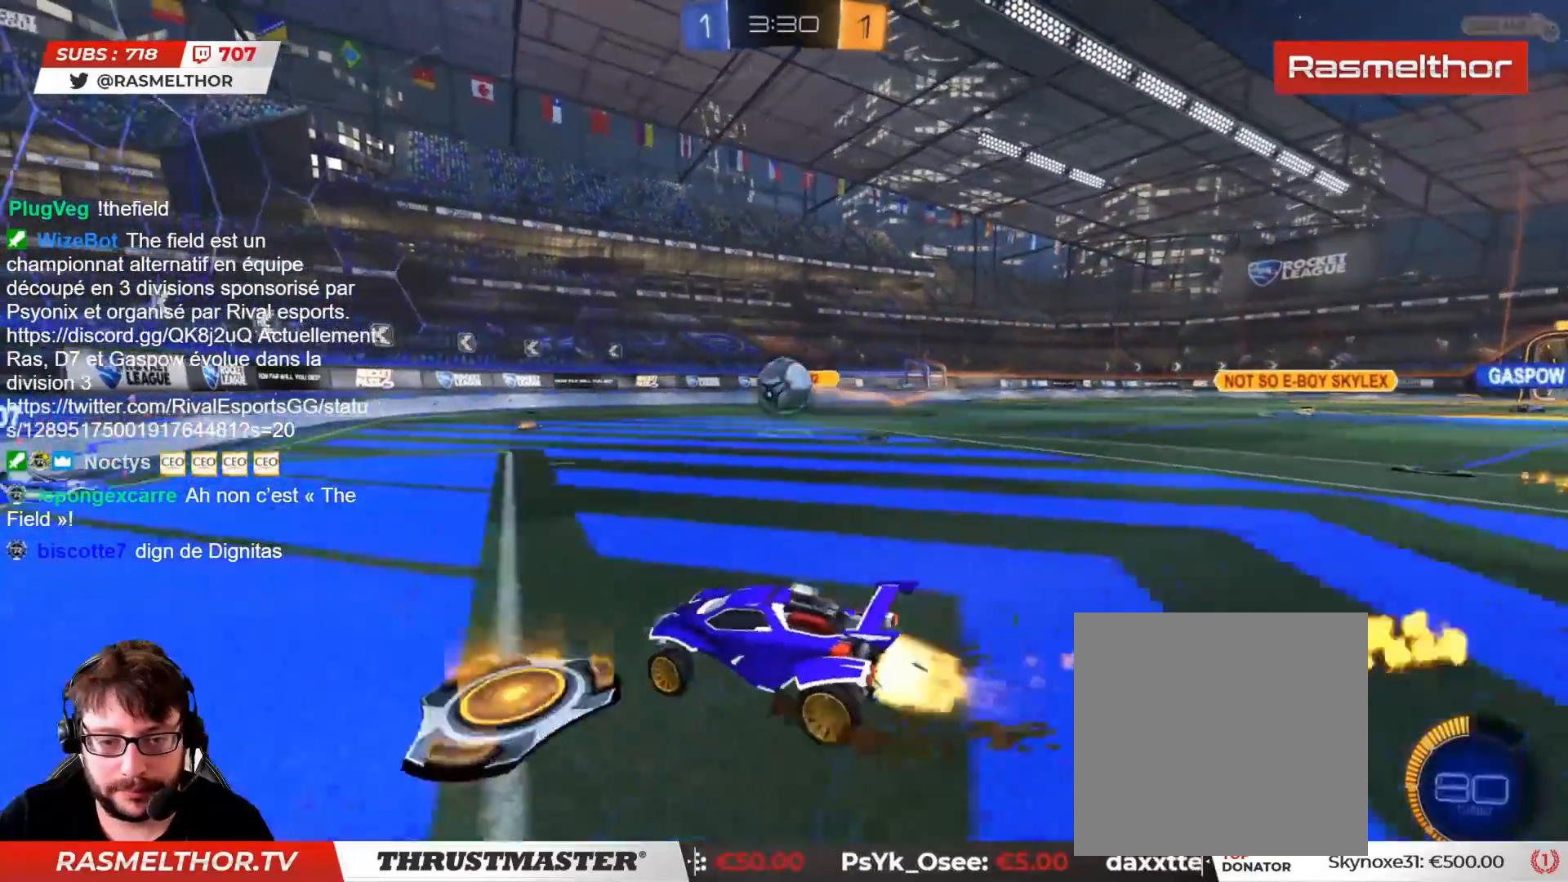
Gameplay with a controller (PlayStation layout); each line is a JSON object with the inputs held at the frame after it. "events" lists button and stick changes between this image and that frame as [ms after this image, input, new state], when the widget could be followed in between. Not read: L1 R1.
{"buttons": ["R2"], "left_stick": "left", "right_stick": "center", "events": [[133, "left_stick", "right"], [217, "left_stick", "center"], [333, "CIRCLE", "up"], [417, "left_stick", "left"]]}
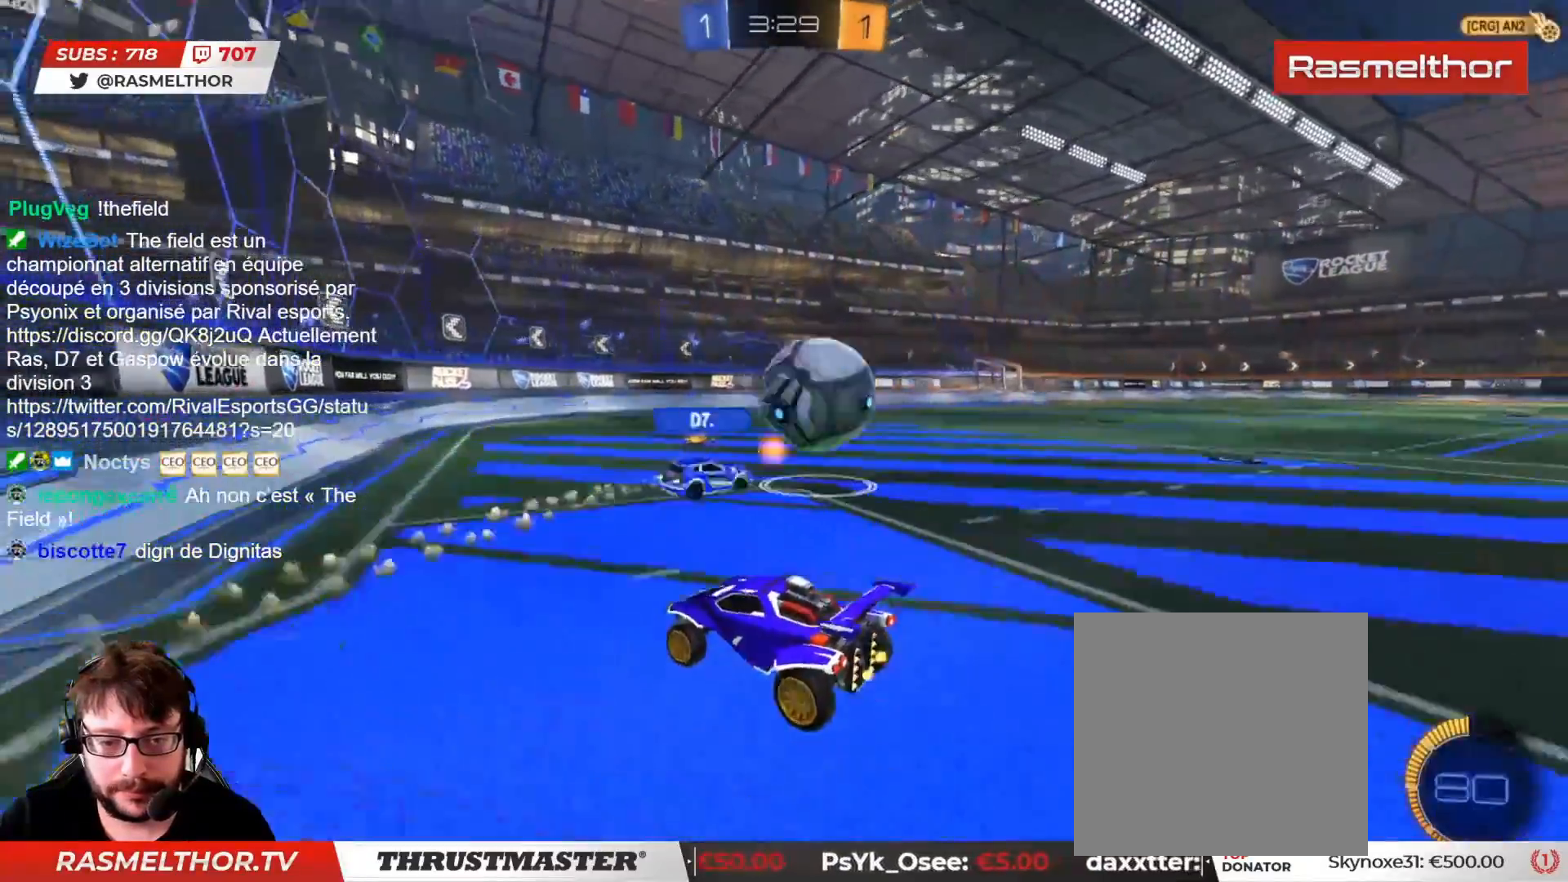
{"buttons": ["R2"], "left_stick": "right", "right_stick": "center", "events": [[67, "left_stick", "center"], [167, "left_stick", "right"], [300, "L2", "down"], [417, "L2", "up"]]}
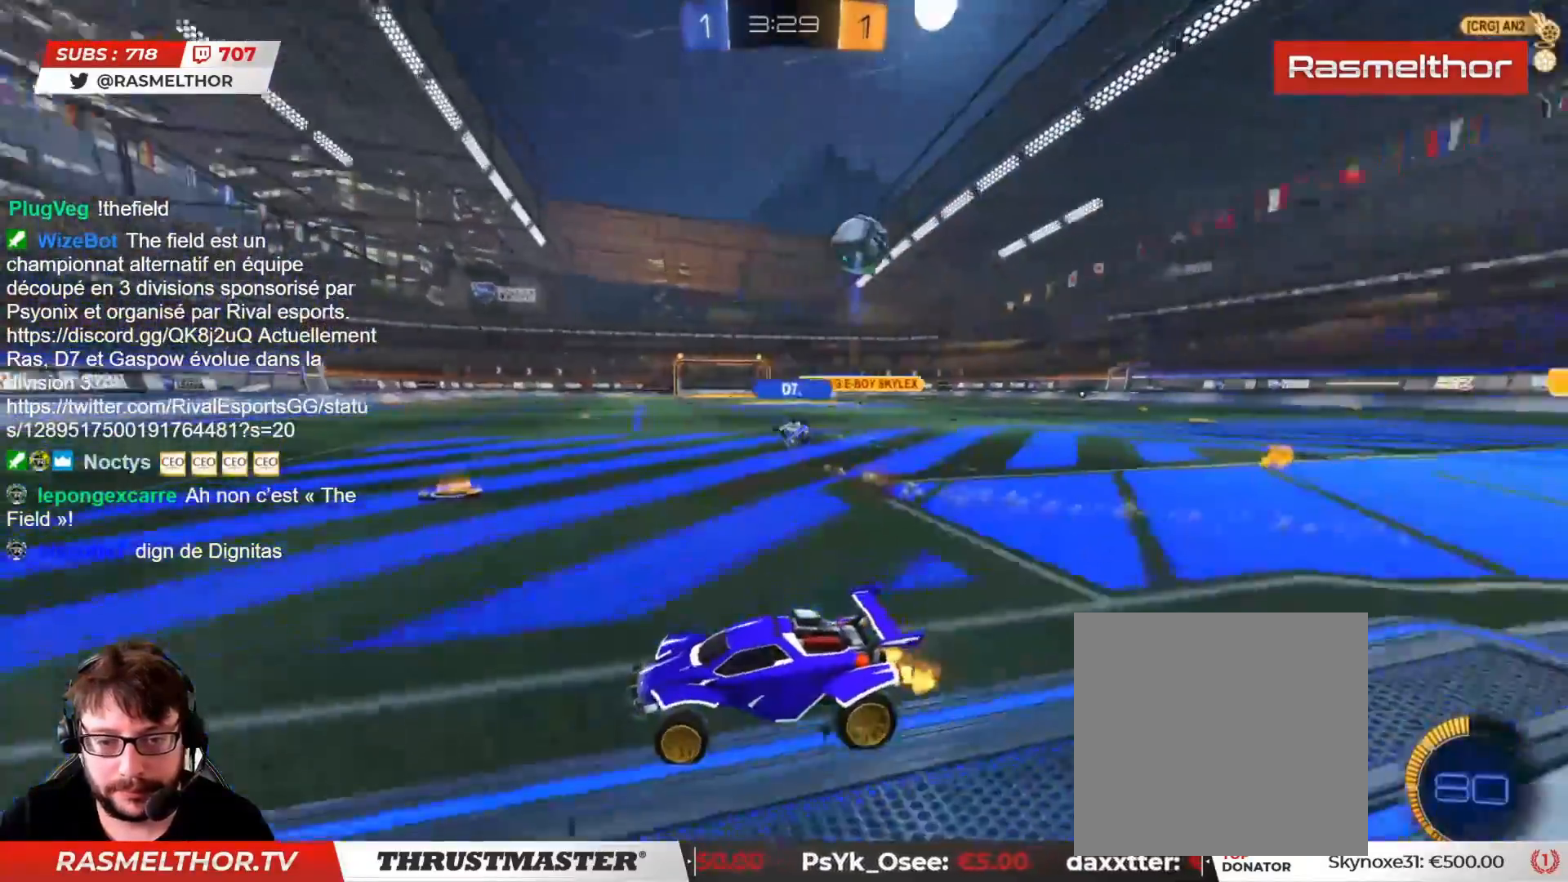
{"buttons": ["R2"], "left_stick": "right", "right_stick": "center", "events": []}
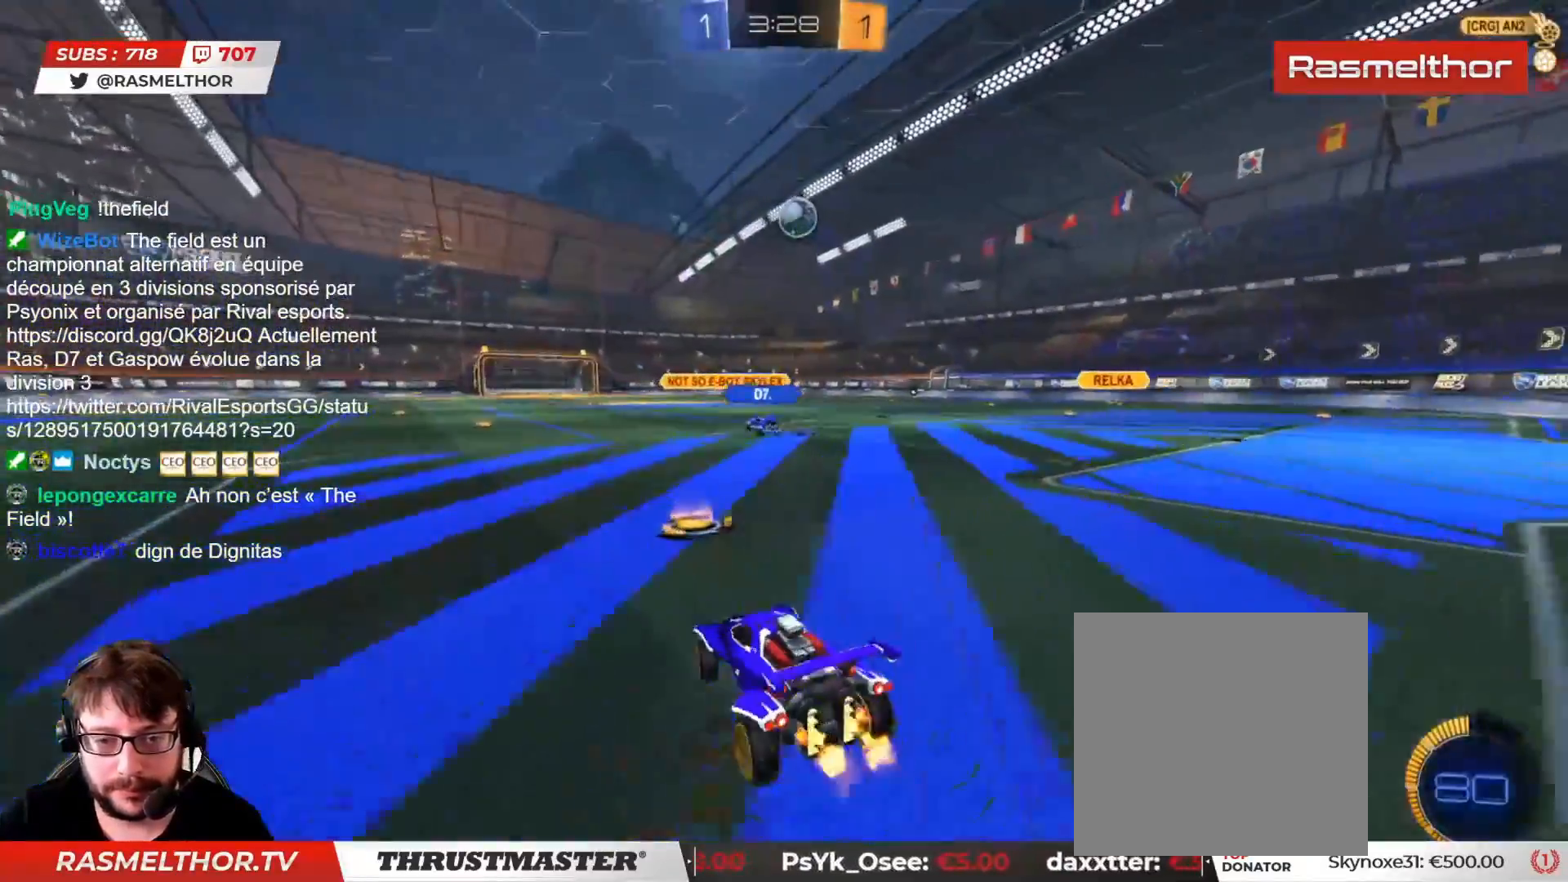
{"buttons": ["R2"], "left_stick": "center", "right_stick": "center", "events": [[367, "left_stick", "center"]]}
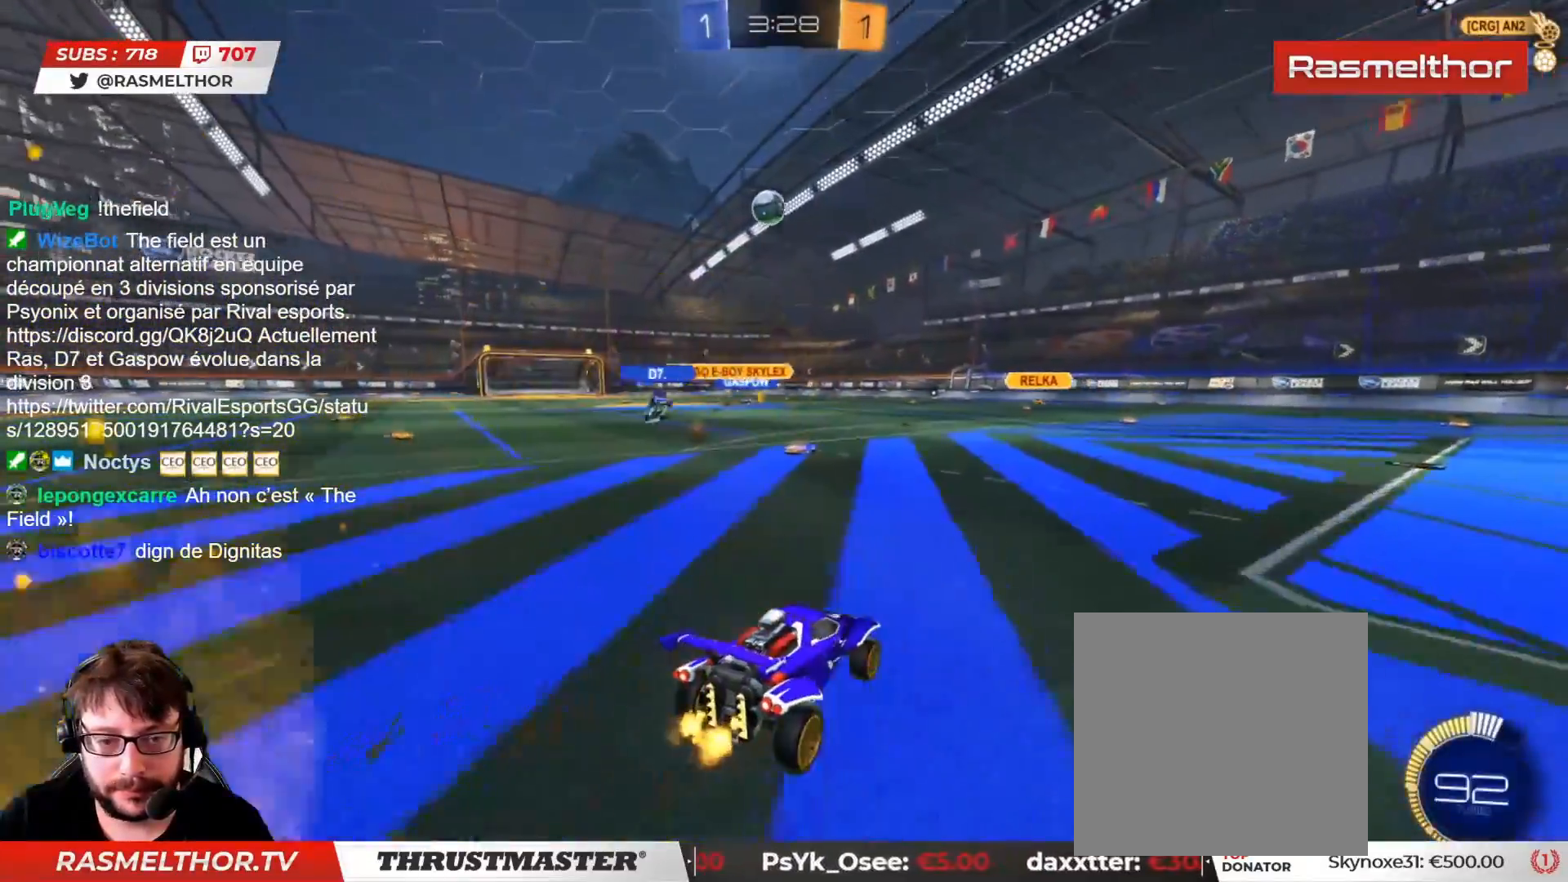
{"buttons": ["R2"], "left_stick": "left", "right_stick": "center", "events": [[417, "left_stick", "left"]]}
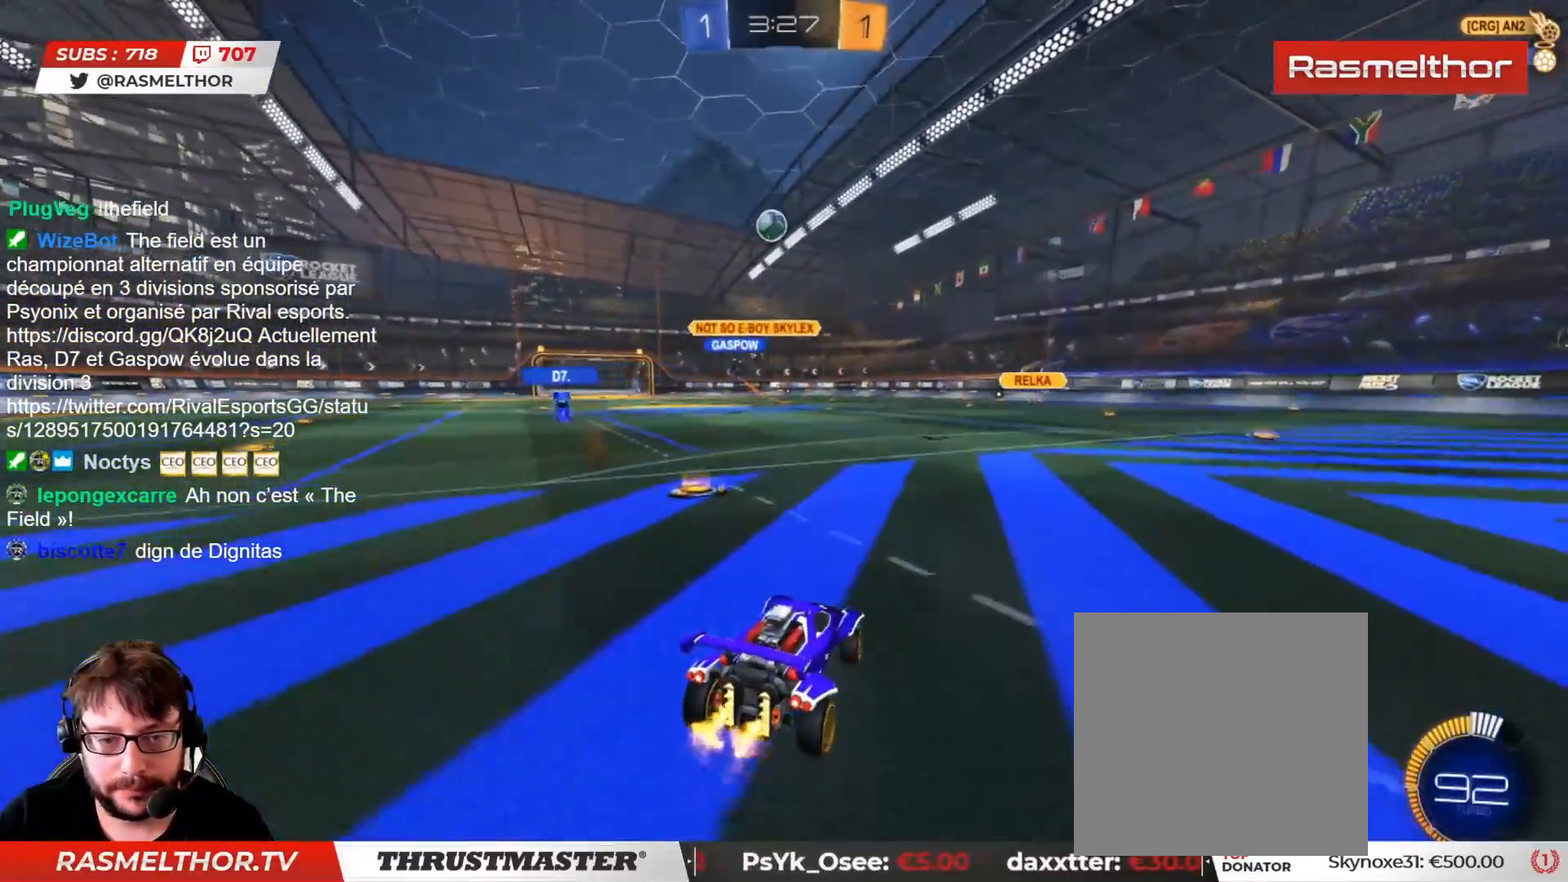
{"buttons": ["R2"], "left_stick": "center", "right_stick": "center", "events": [[33, "CIRCLE", "down"], [50, "left_stick", "center"], [267, "CIRCLE", "up"]]}
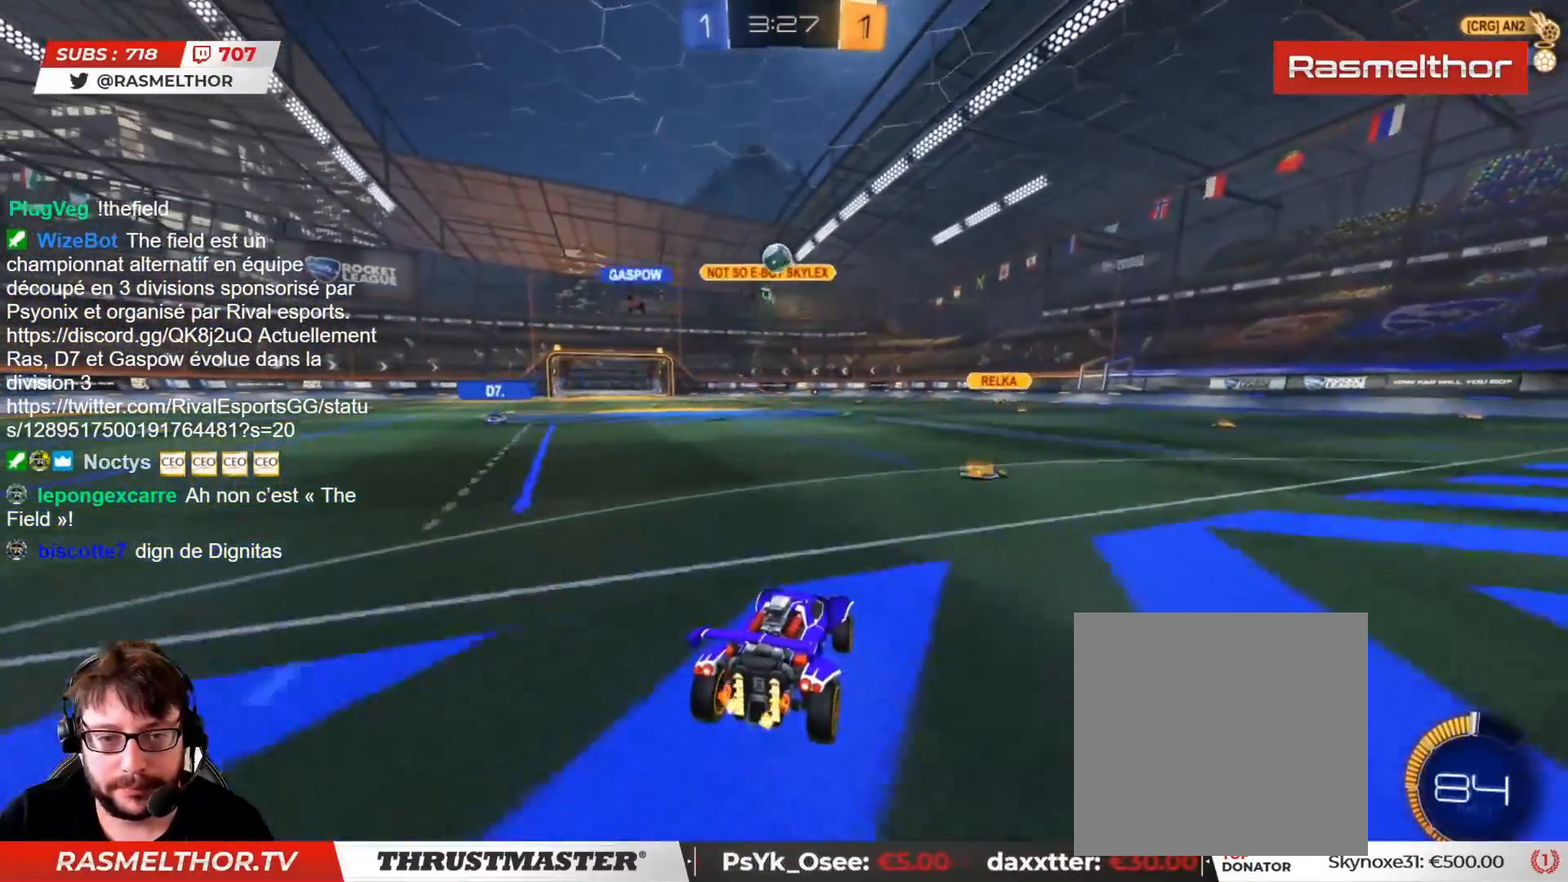
{"buttons": ["CIRCLE", "R2"], "left_stick": "center", "right_stick": "center", "events": [[33, "R2", "up"], [67, "left_stick", "down"], [217, "left_stick", "right"], [300, "R2", "down"], [317, "left_stick", "center"], [333, "CIRCLE", "down"]]}
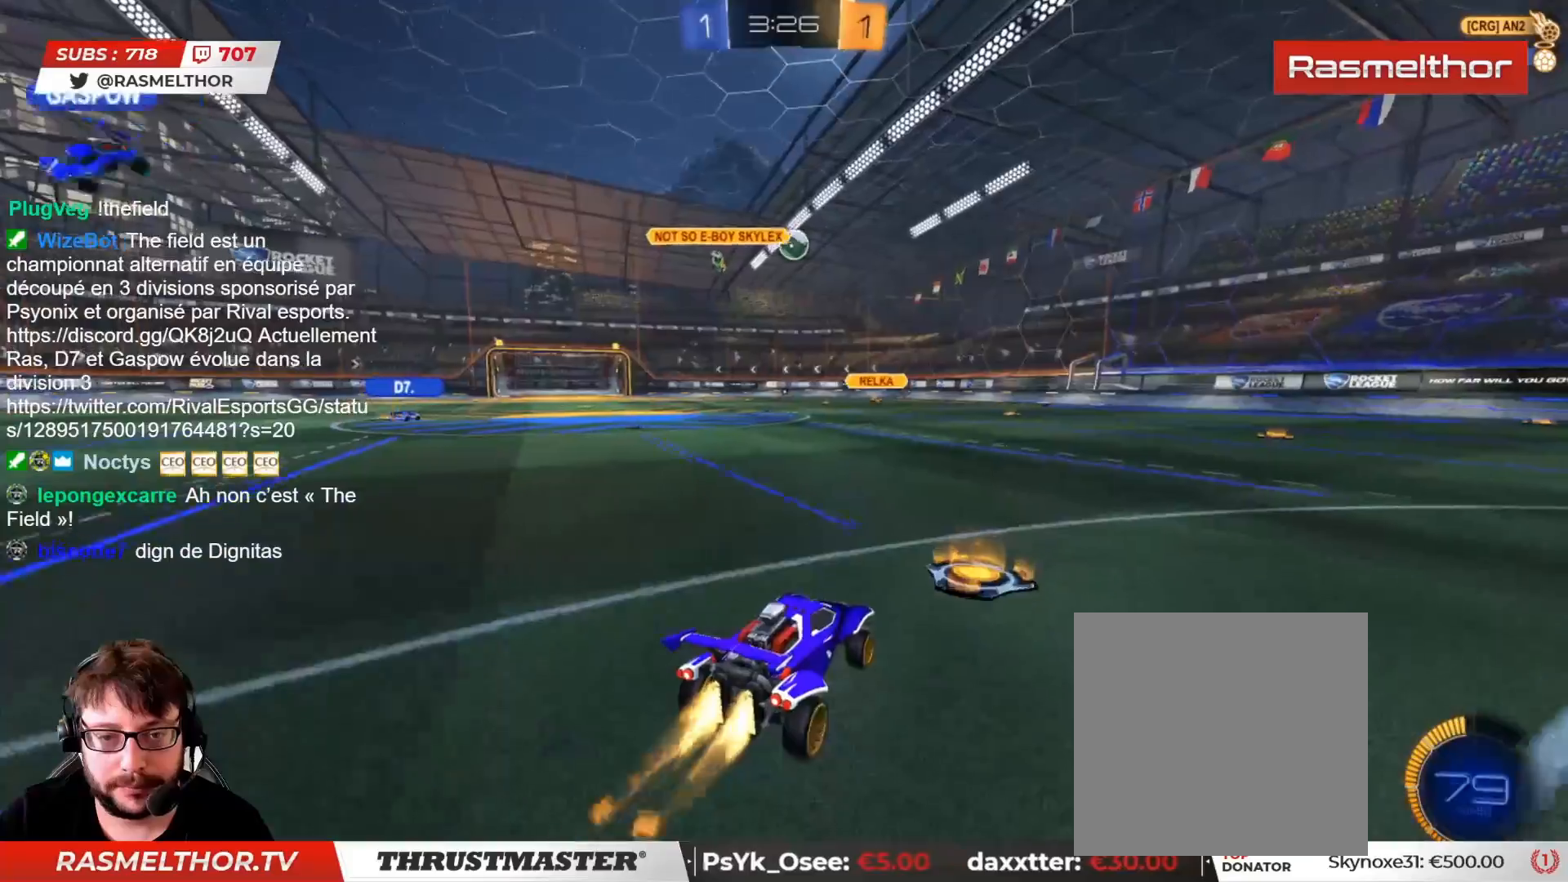
{"buttons": ["R2"], "left_stick": "right", "right_stick": "center", "events": [[433, "CIRCLE", "up"], [450, "left_stick", "right"]]}
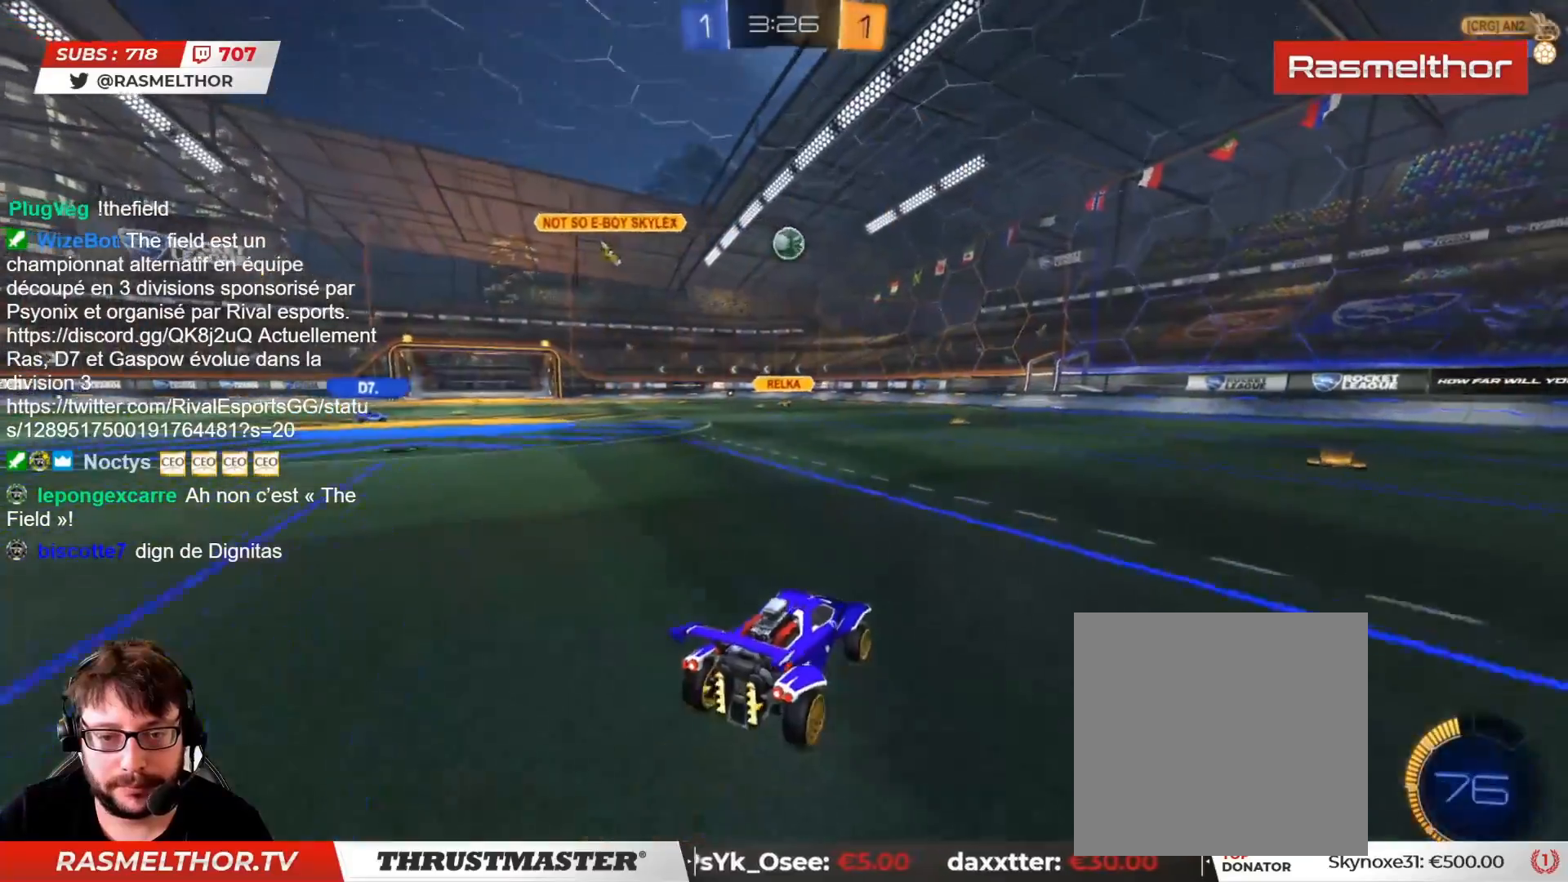
{"buttons": ["R2"], "left_stick": "center", "right_stick": "center", "events": [[233, "left_stick", "center"]]}
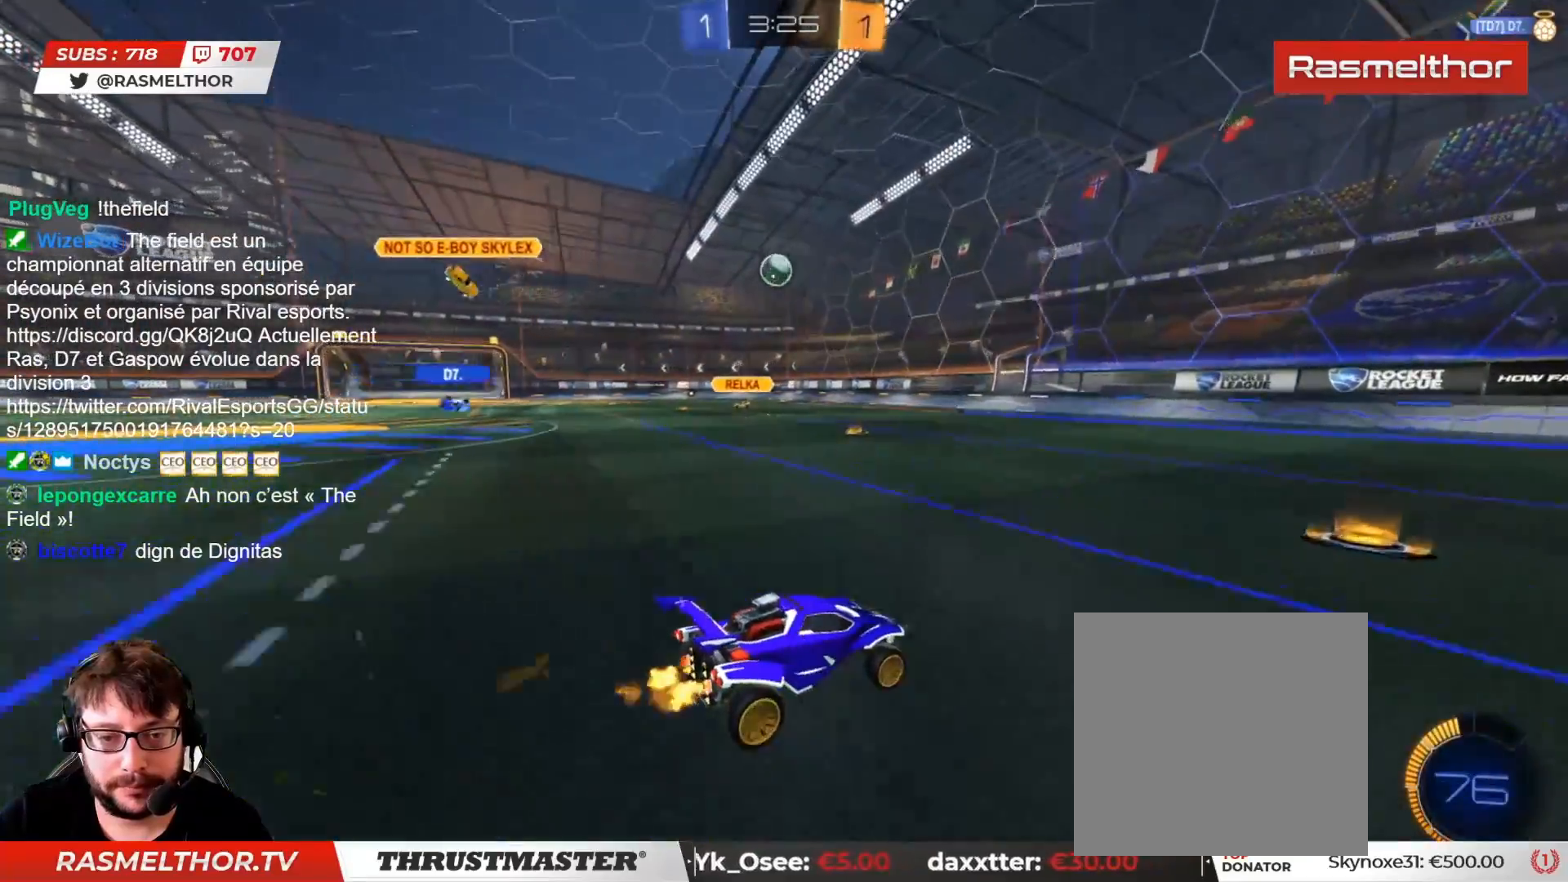
{"buttons": ["R2"], "left_stick": "left", "right_stick": "center", "events": [[467, "left_stick", "left"]]}
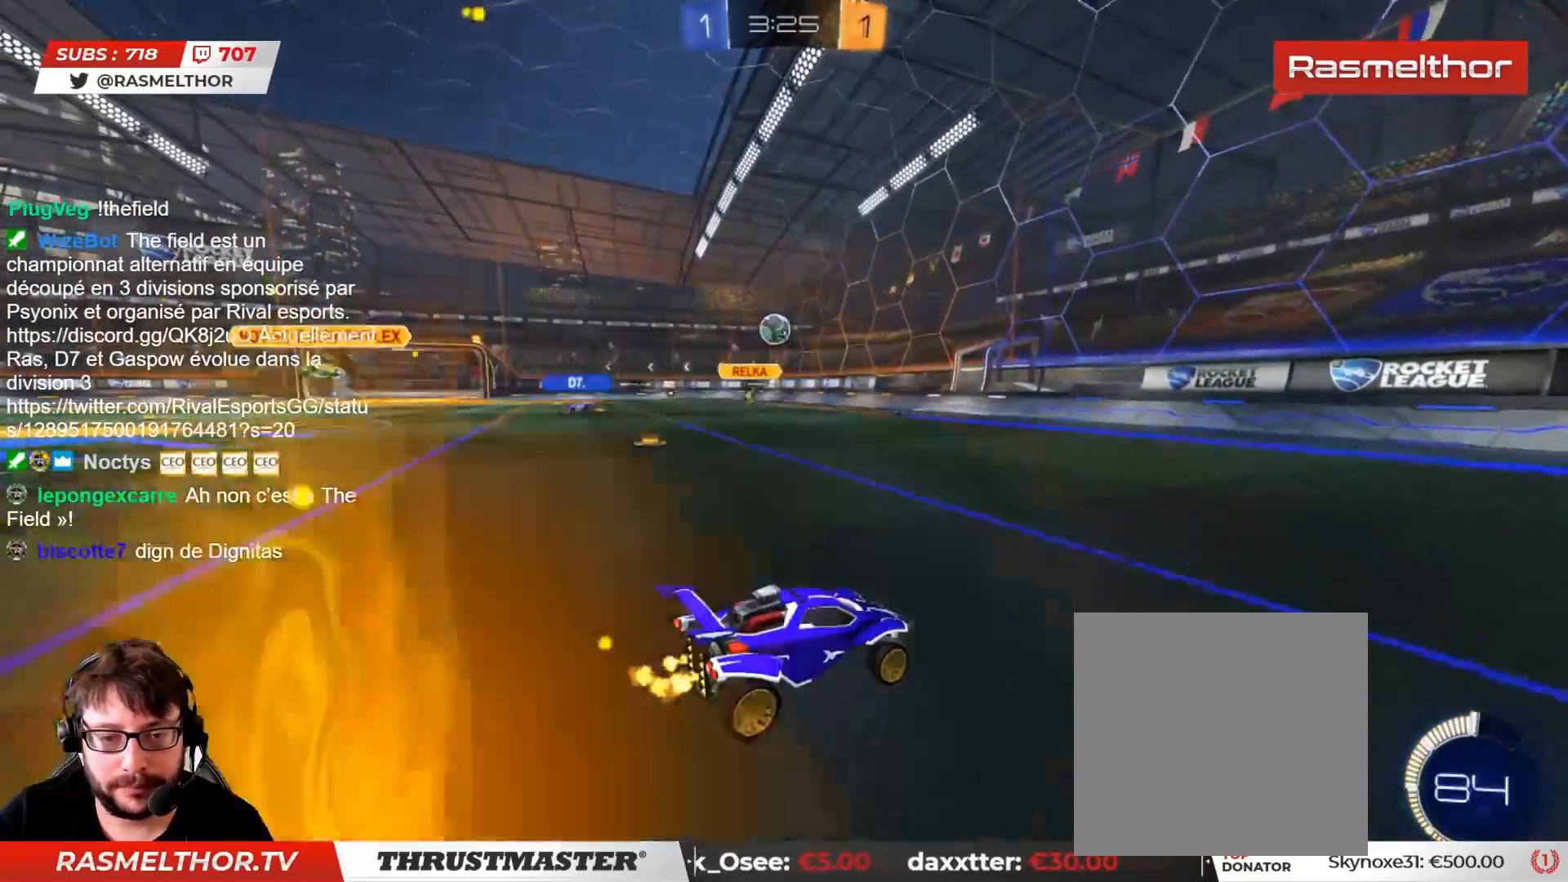
{"buttons": ["R2"], "left_stick": "center", "right_stick": "center", "events": [[450, "left_stick", "center"]]}
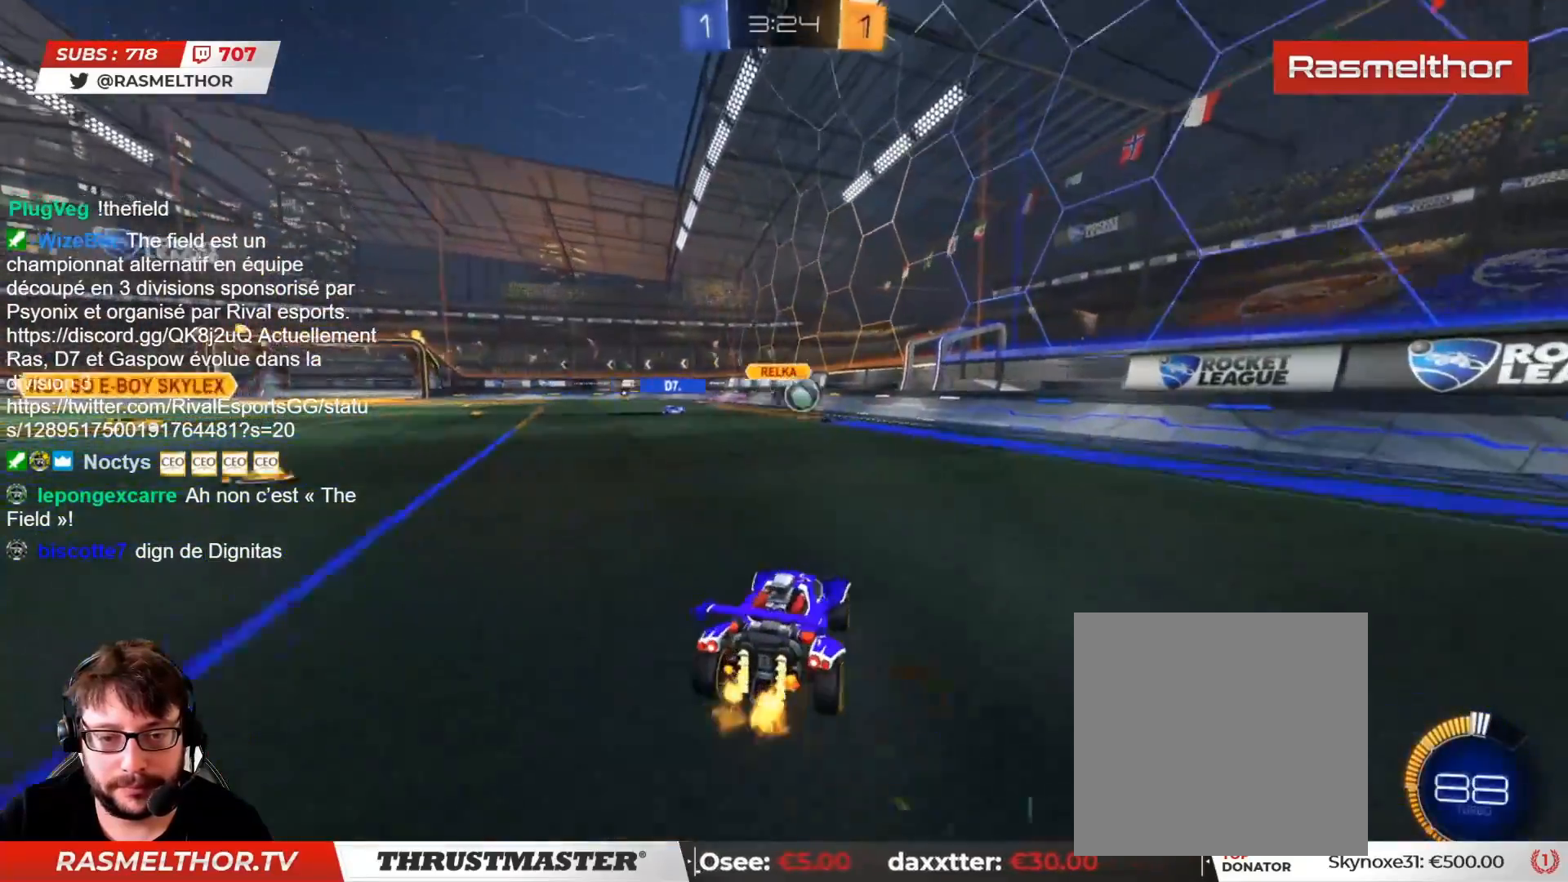
{"buttons": ["L2", "R2"], "left_stick": "right", "right_stick": "center", "events": [[100, "left_stick", "down"], [117, "R2", "up"], [250, "left_stick", "right"], [300, "R2", "down"], [450, "L2", "down"]]}
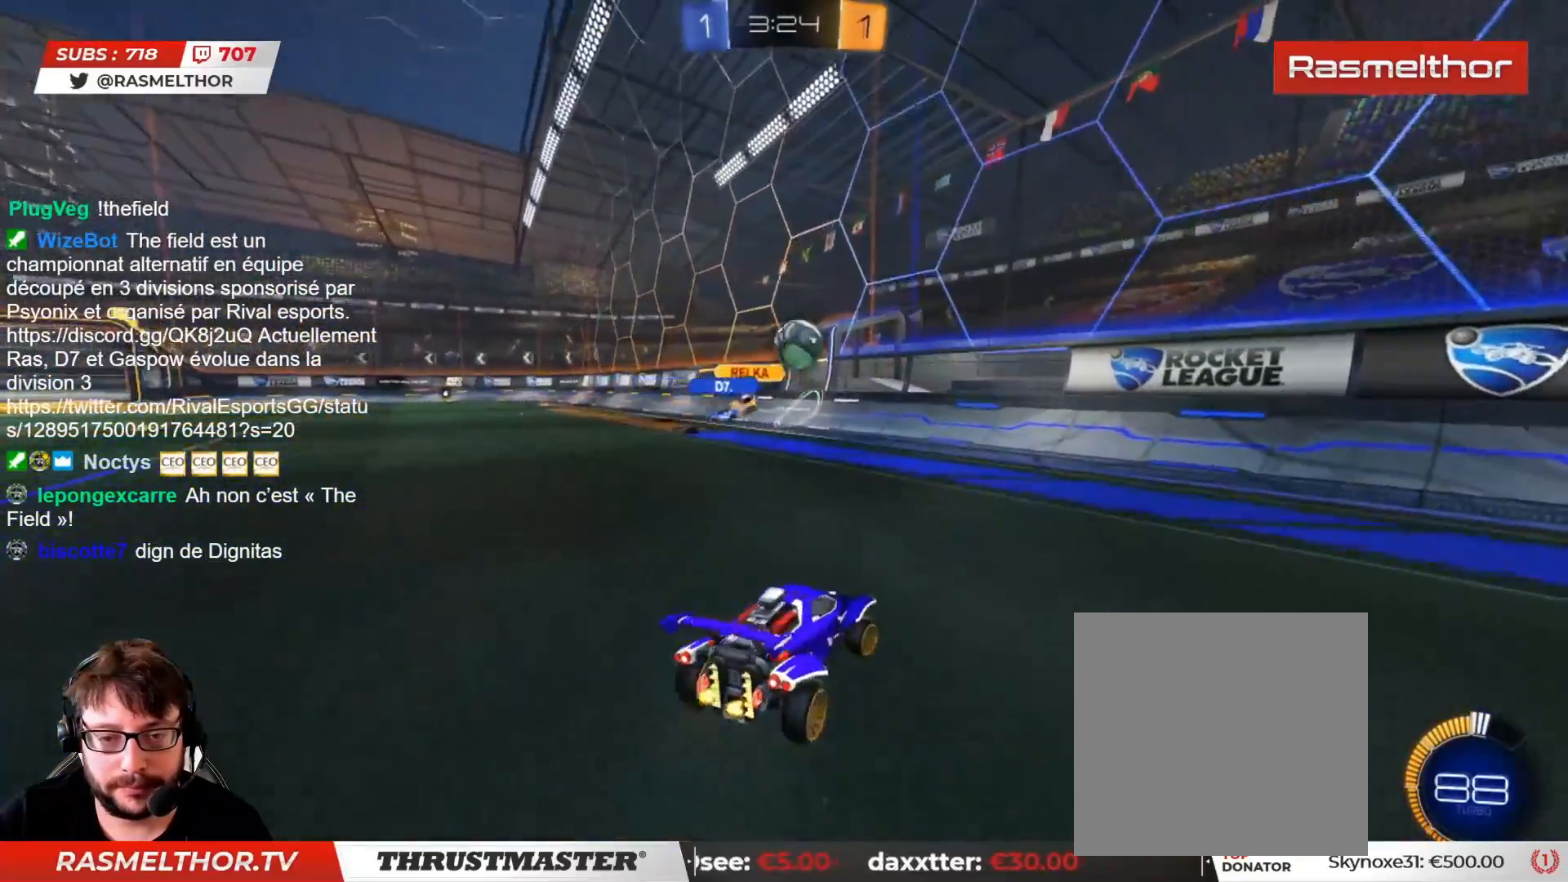
{"buttons": ["CIRCLE", "R2"], "left_stick": "right", "right_stick": "center", "events": [[50, "L2", "up"], [300, "CIRCLE", "down"]]}
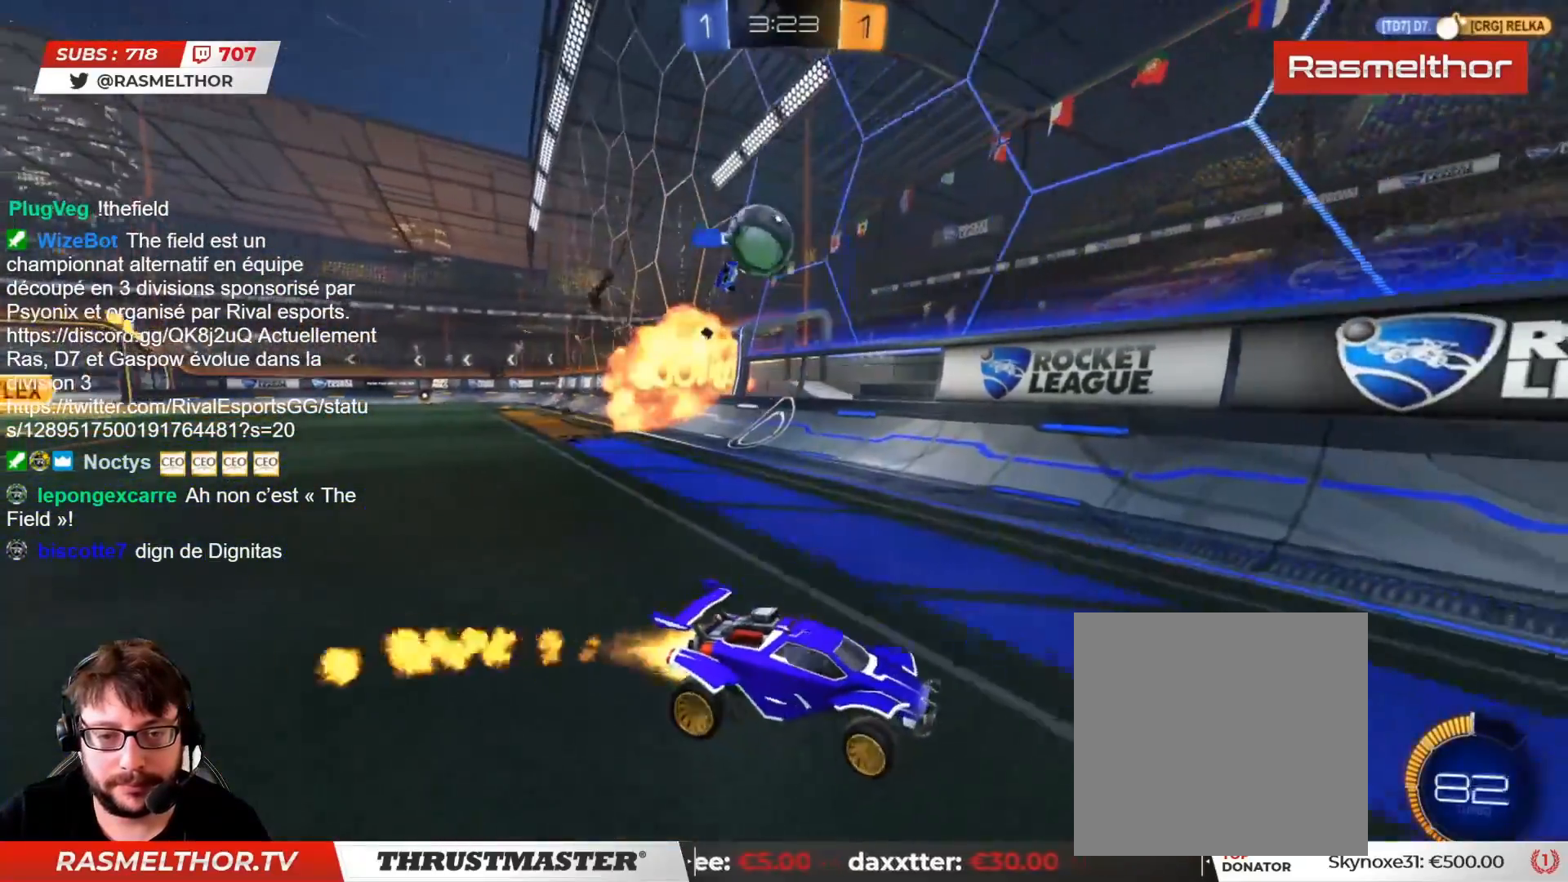
{"buttons": [], "left_stick": "left", "right_stick": "center"}
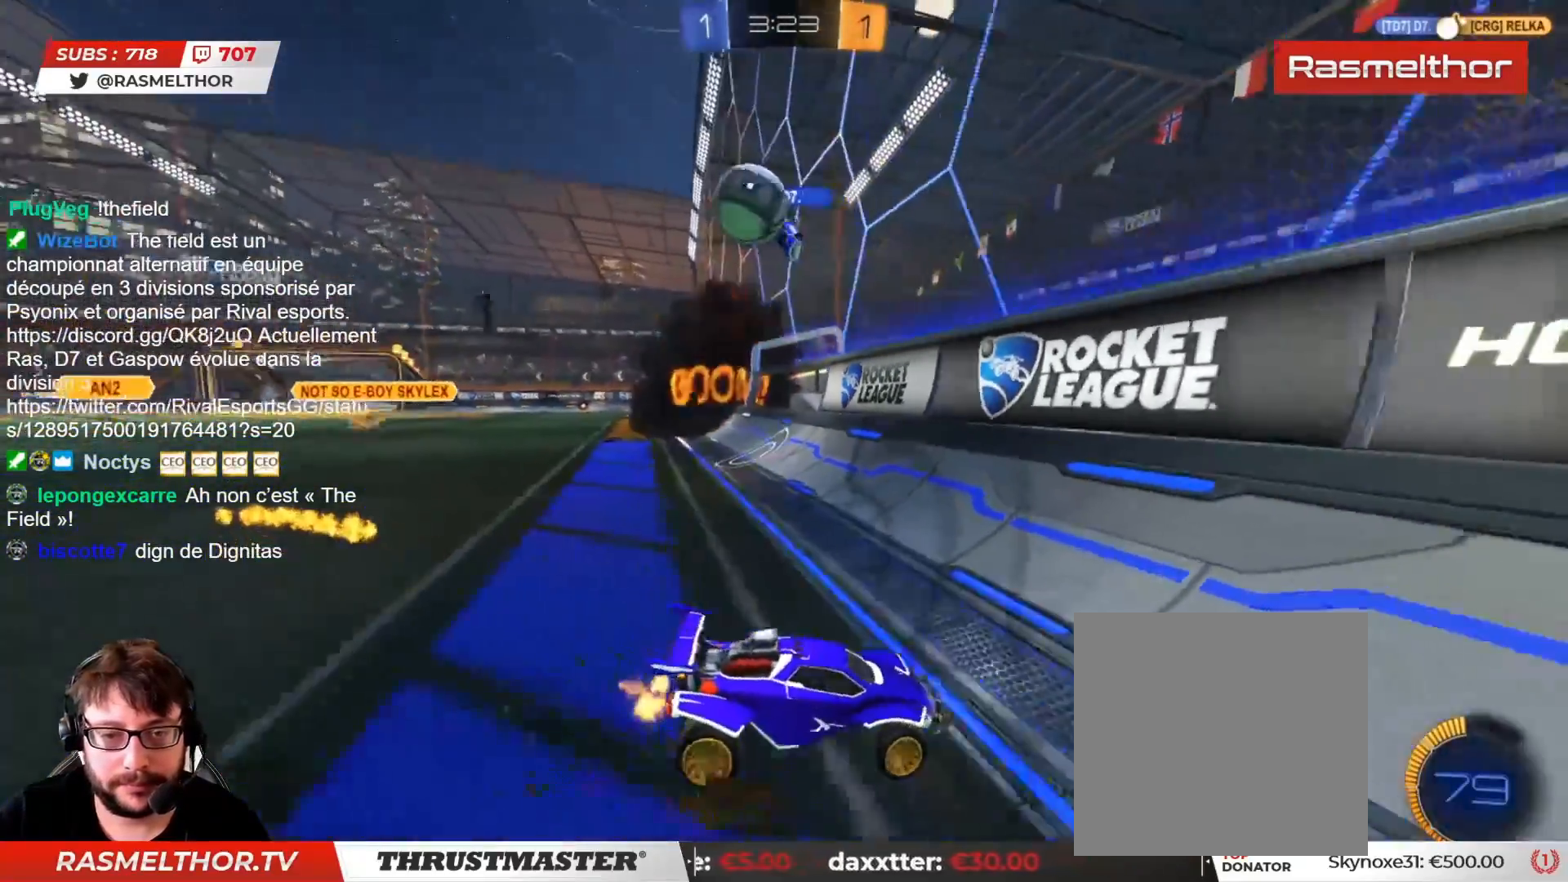
{"buttons": ["CIRCLE", "R2"], "left_stick": "left", "right_stick": "center", "events": [[183, "R2", "down"], [283, "CIRCLE", "down"], [283, "left_stick", "center"], [450, "left_stick", "left"]]}
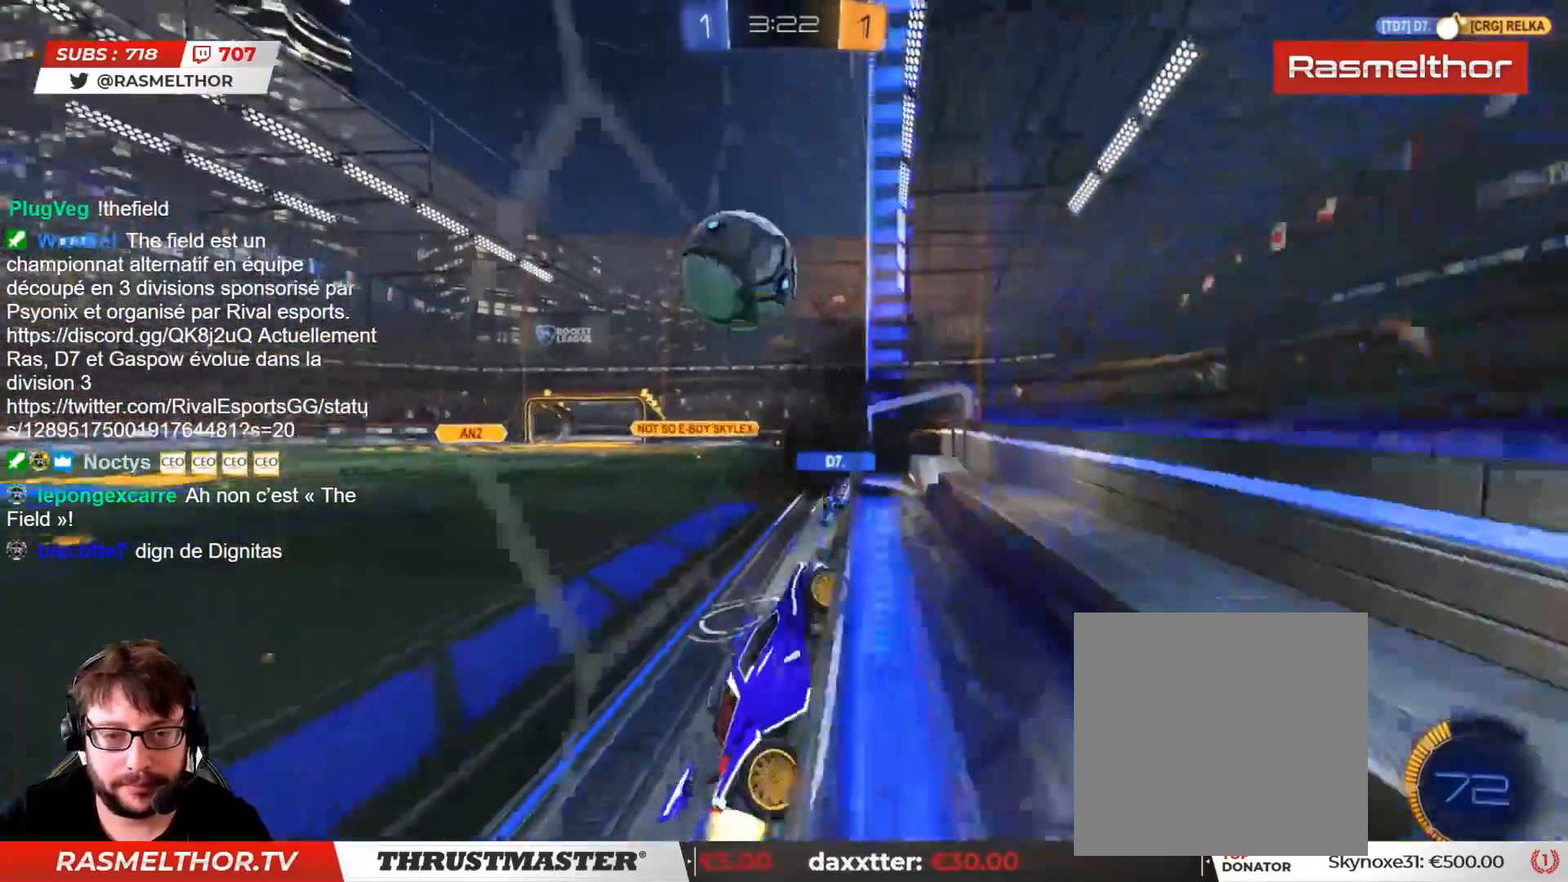
{"buttons": ["CIRCLE", "L2", "R2", "L3"], "left_stick": "up-left", "right_stick": "center", "events": [[50, "CROSS", "down"], [167, "CROSS", "up"], [167, "L2", "down"], [167, "L3", "down"], [217, "CROSS", "down"], [217, "left_stick", "up-left"], [333, "CROSS", "up"]]}
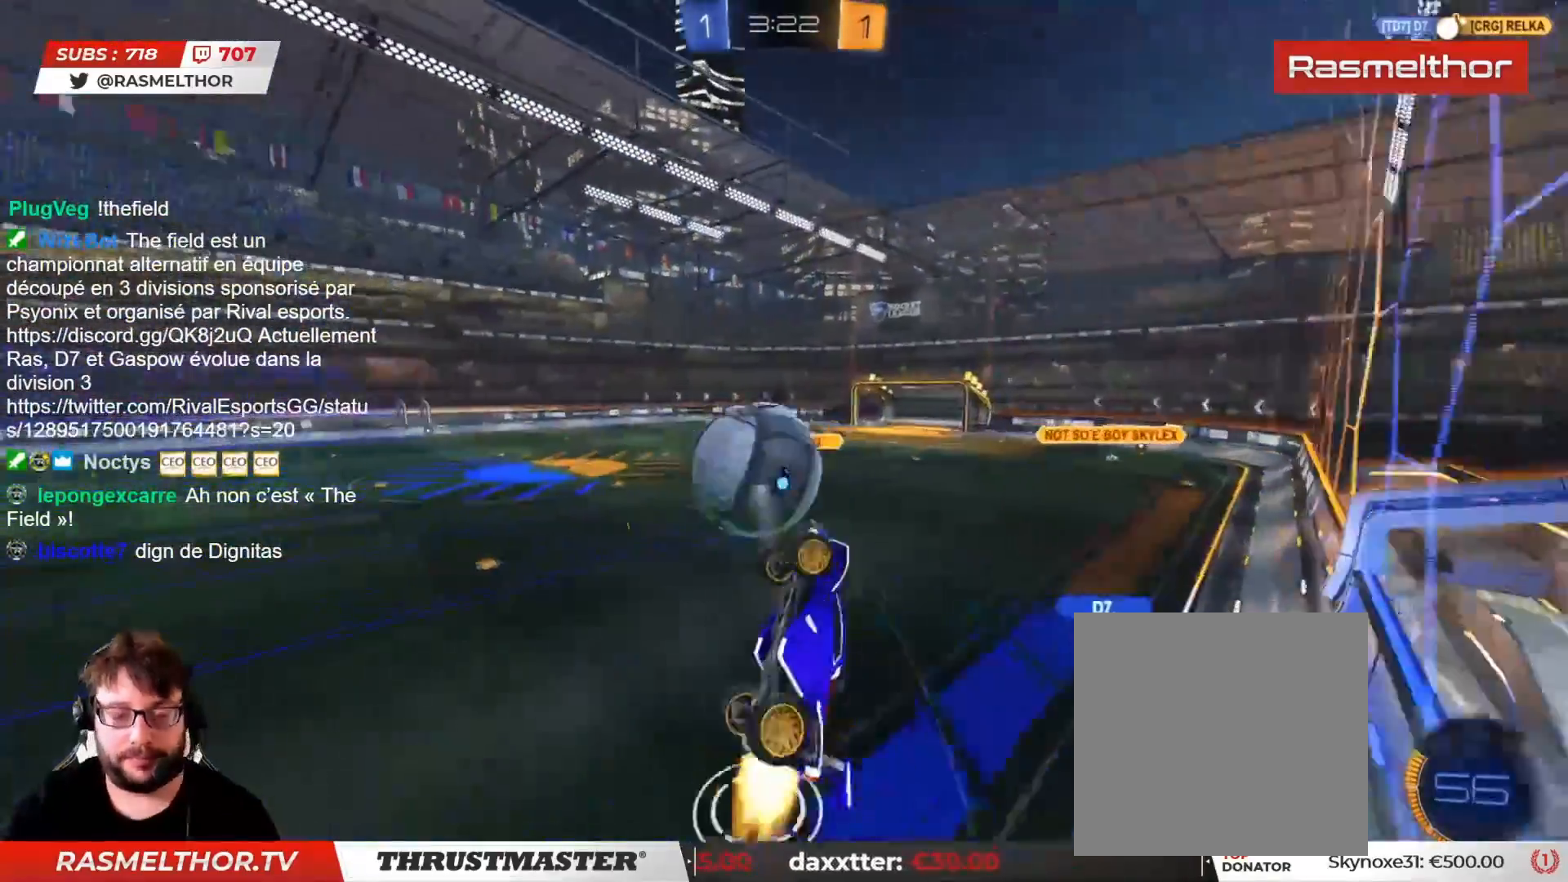
{"buttons": ["CIRCLE", "TRIANGLE", "L2", "R2"], "left_stick": "down", "right_stick": "center", "events": [[50, "TRIANGLE", "down"], [100, "L3", "up"], [100, "left_stick", "left"], [133, "L2", "up"], [150, "TRIANGLE", "up"], [417, "TRIANGLE", "down"], [433, "left_stick", "down"], [500, "L2", "down"]]}
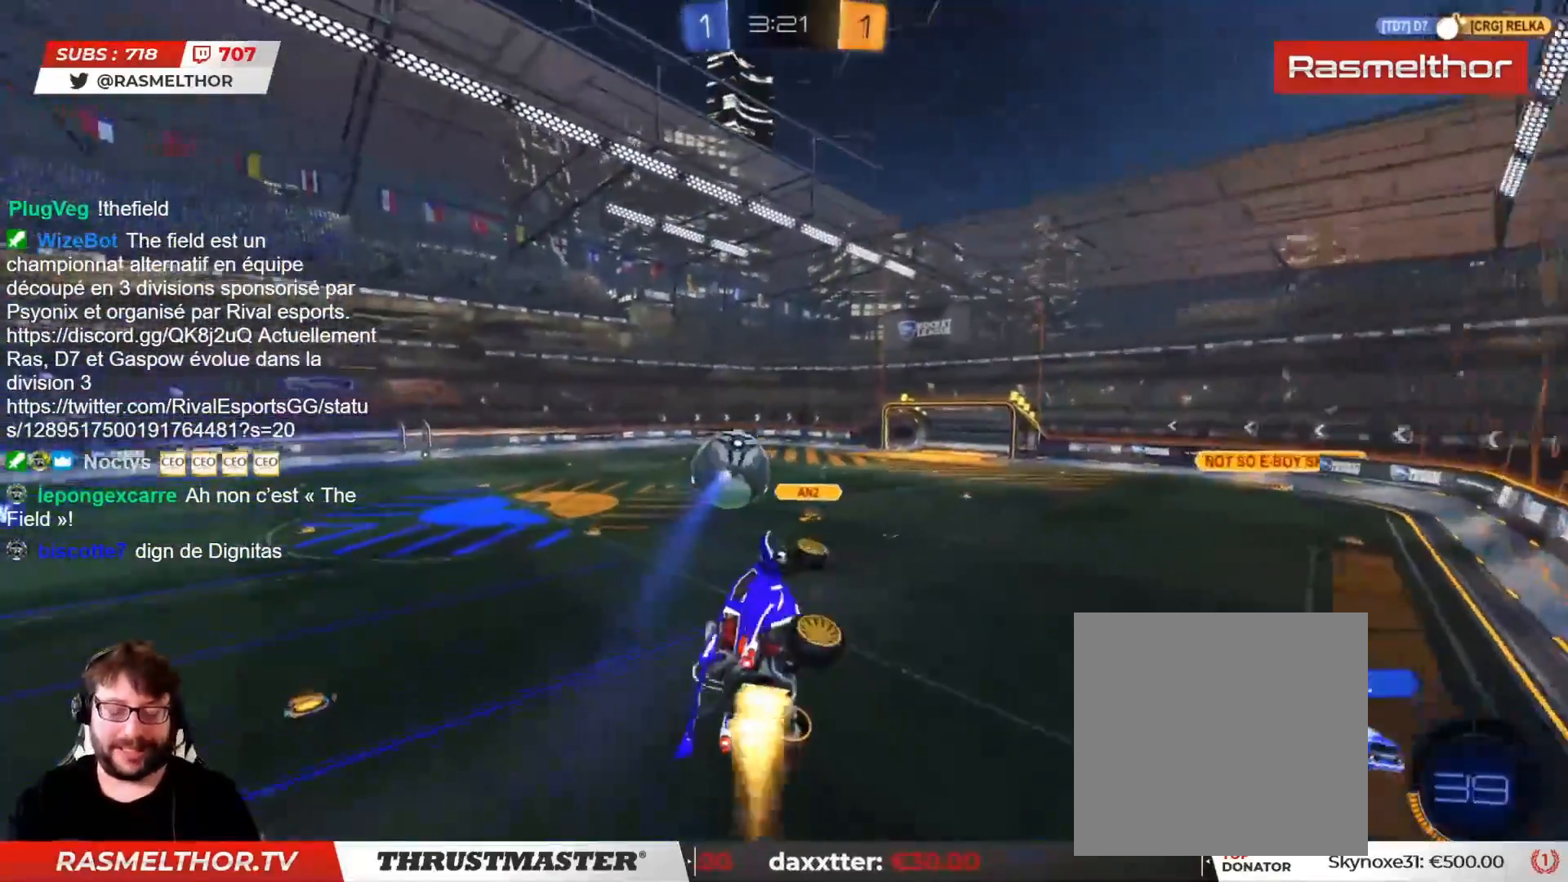
{"buttons": [], "left_stick": "center", "right_stick": "center", "events": [[17, "CIRCLE", "up"], [33, "TRIANGLE", "up"], [33, "left_stick", "right"], [150, "R2", "up"], [217, "left_stick", "up-left"], [267, "L2", "up"], [333, "left_stick", "center"]]}
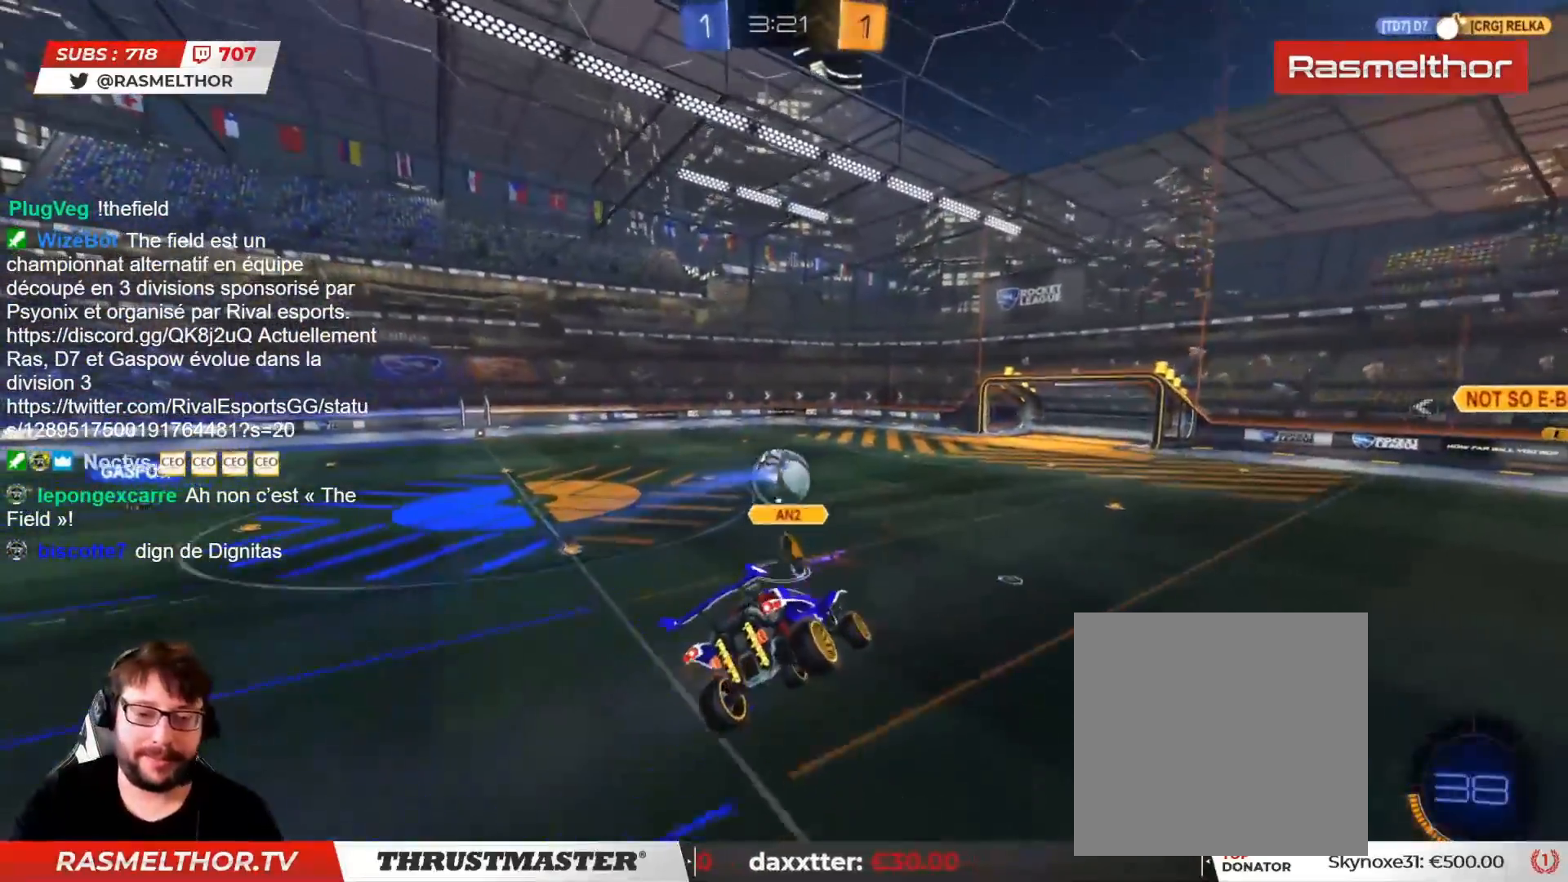
{"buttons": ["CIRCLE", "R2"], "left_stick": "center", "right_stick": "center", "events": [[67, "R2", "down"], [100, "left_stick", "left"], [133, "L2", "down"], [183, "L2", "up"], [217, "left_stick", "center"], [250, "CIRCLE", "down"], [250, "TRIANGLE", "down"], [483, "TRIANGLE", "up"]]}
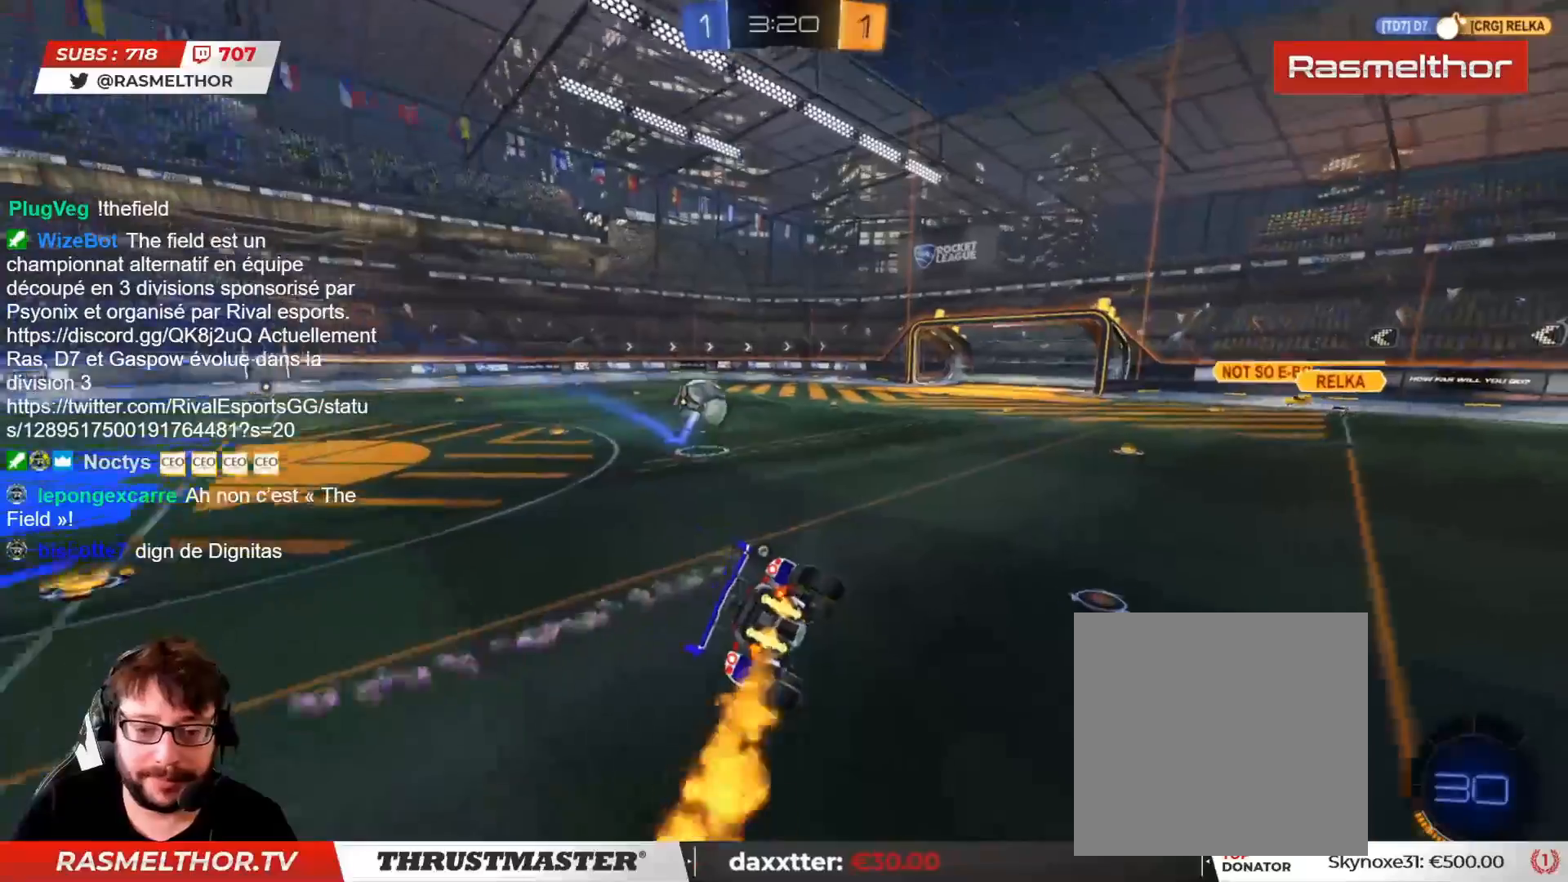
{"buttons": ["R2"], "left_stick": "center", "right_stick": "center", "events": [[17, "CIRCLE", "up"], [283, "left_stick", "right"], [350, "left_stick", "center"]]}
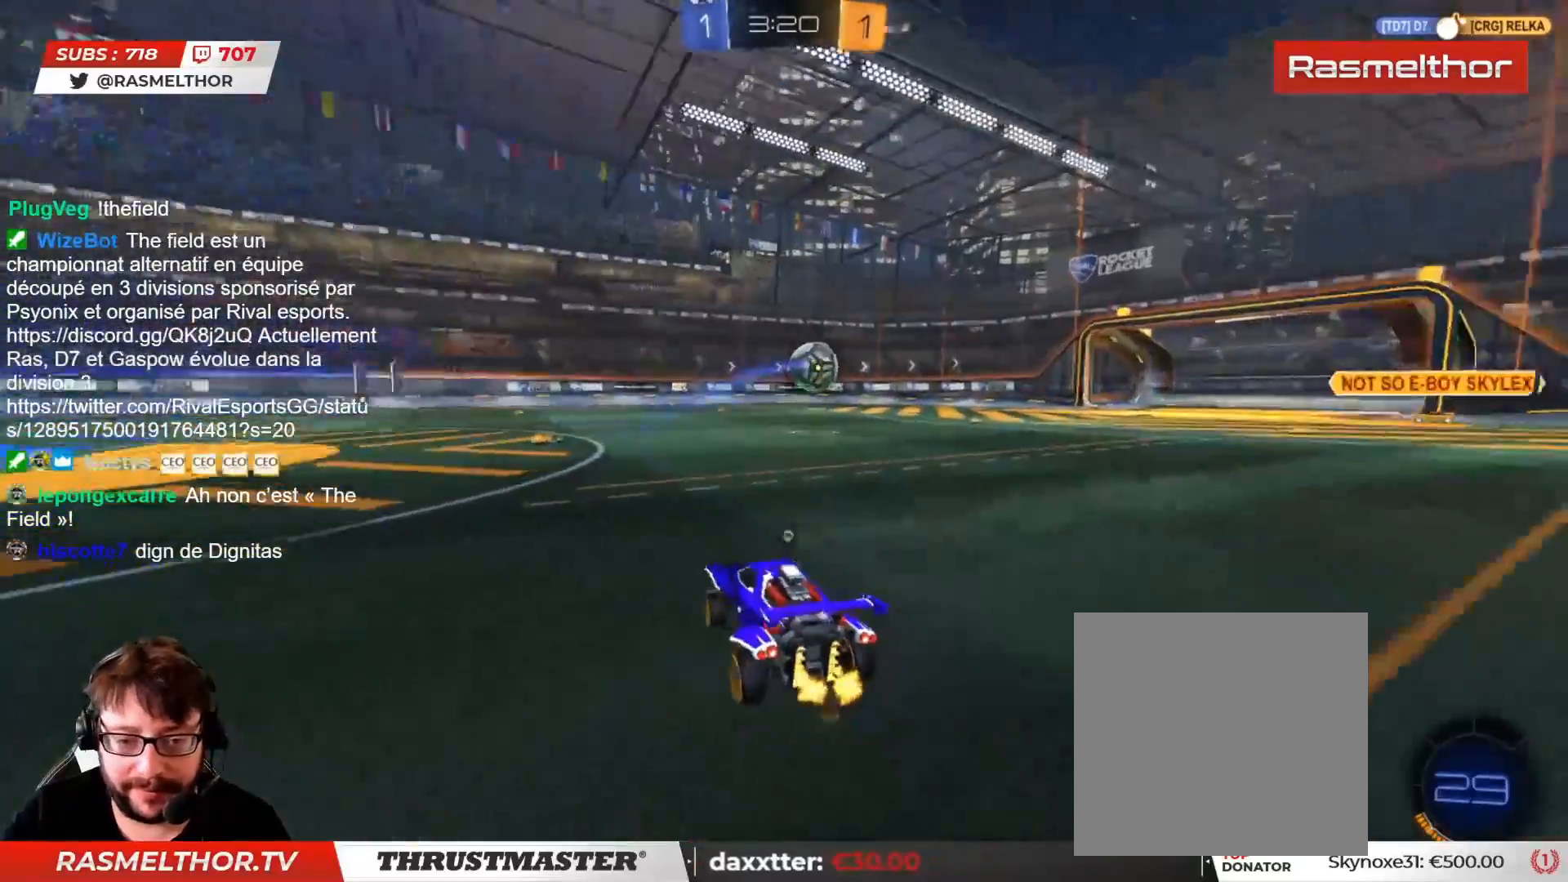
{"buttons": ["R2"], "left_stick": "left", "right_stick": "center", "events": [[167, "left_stick", "left"], [250, "TRIANGLE", "down"], [250, "left_stick", "center"], [317, "TRIANGLE", "up"], [450, "left_stick", "left"]]}
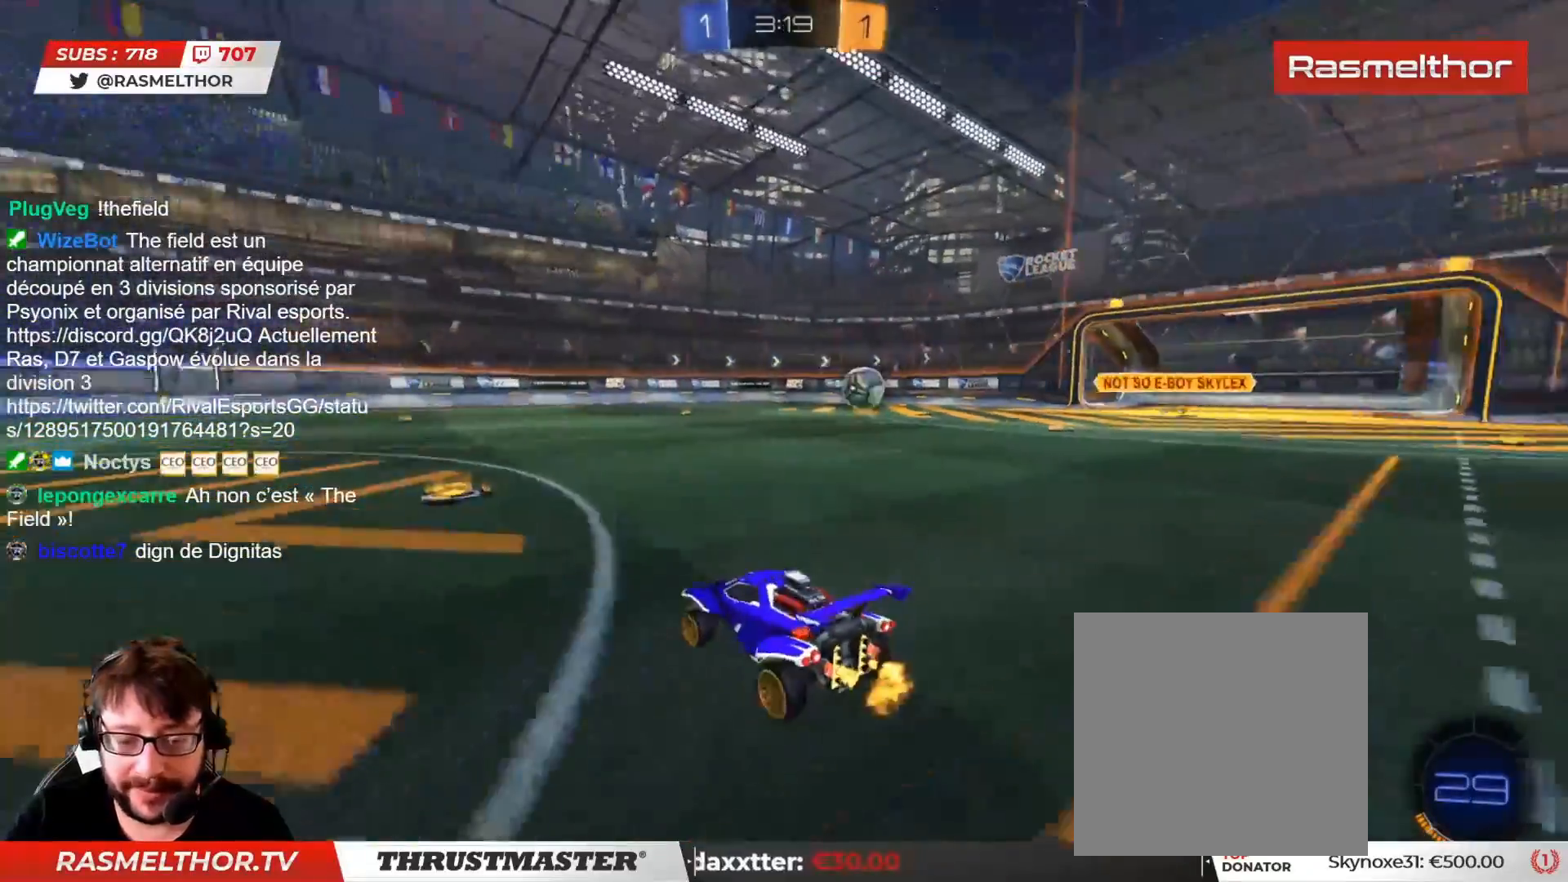
{"buttons": ["R2"], "left_stick": "right", "right_stick": "center", "events": [[67, "left_stick", "center"], [183, "left_stick", "left"], [417, "left_stick", "right"]]}
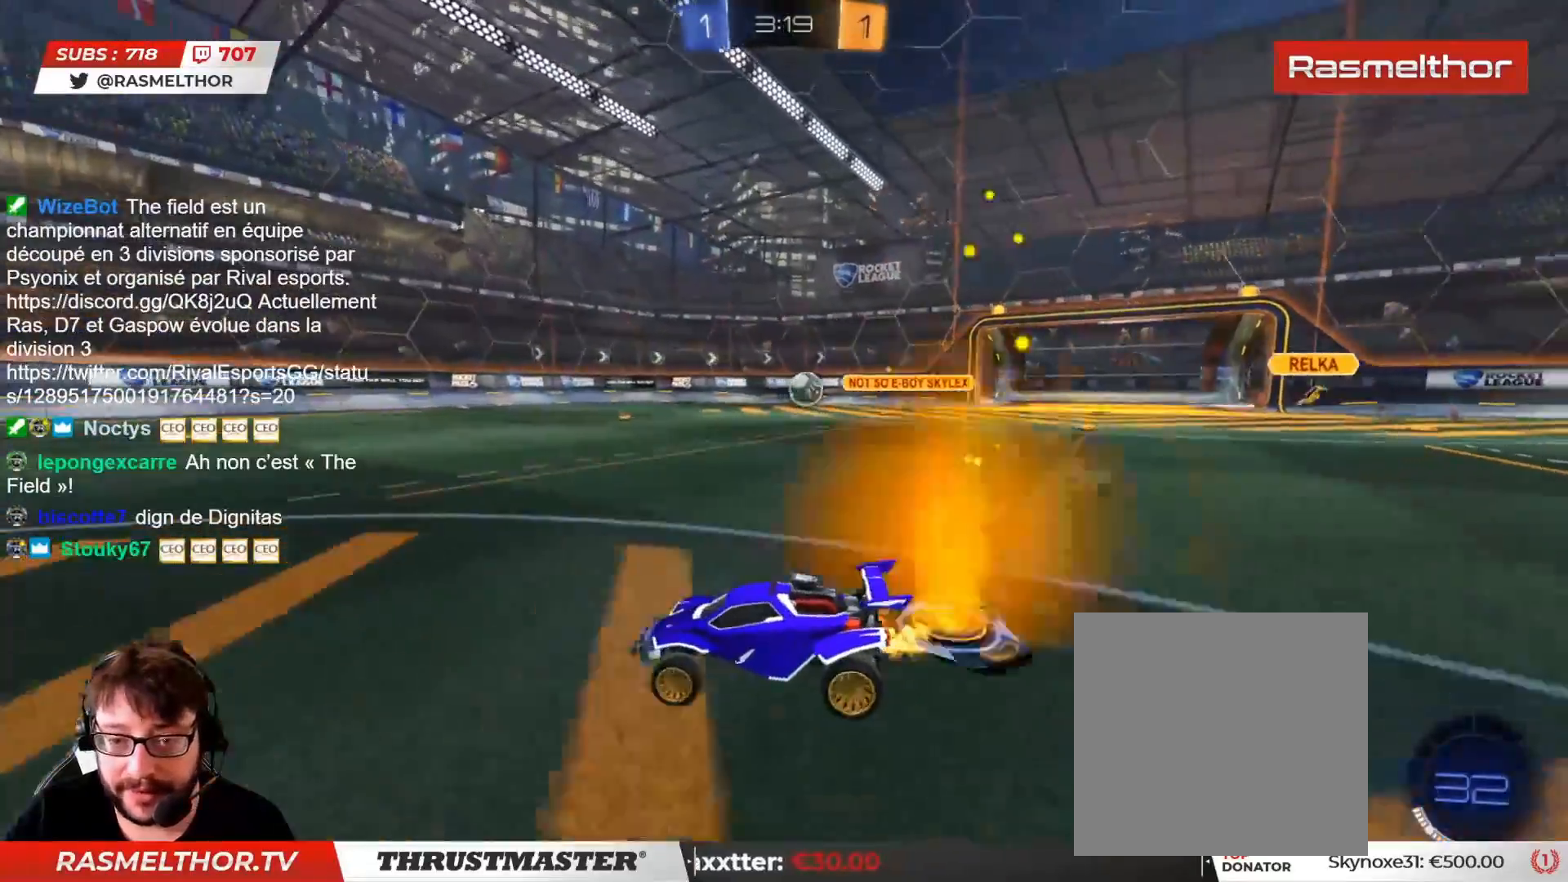
{"buttons": ["L2", "R2"], "left_stick": "up-left", "right_stick": "center", "events": [[33, "left_stick", "up-left"], [50, "CROSS", "down"], [50, "L2", "down"], [117, "CROSS", "up"], [167, "CROSS", "down"], [233, "CROSS", "up"]]}
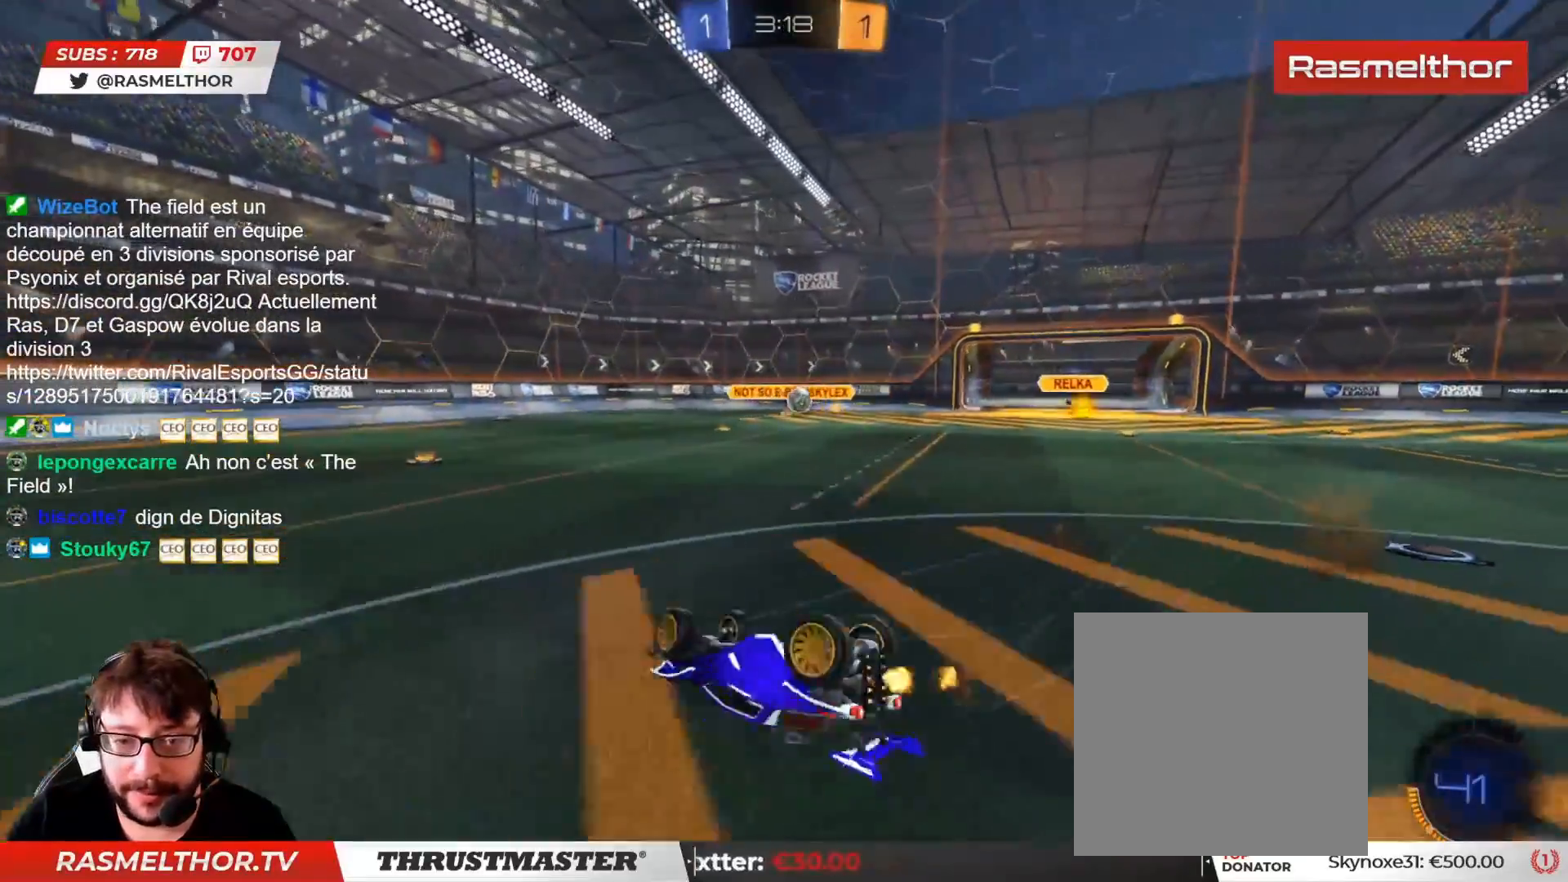
{"buttons": ["R2"], "left_stick": "center", "right_stick": "center", "events": [[83, "left_stick", "left"], [200, "L2", "up"], [350, "left_stick", "center"]]}
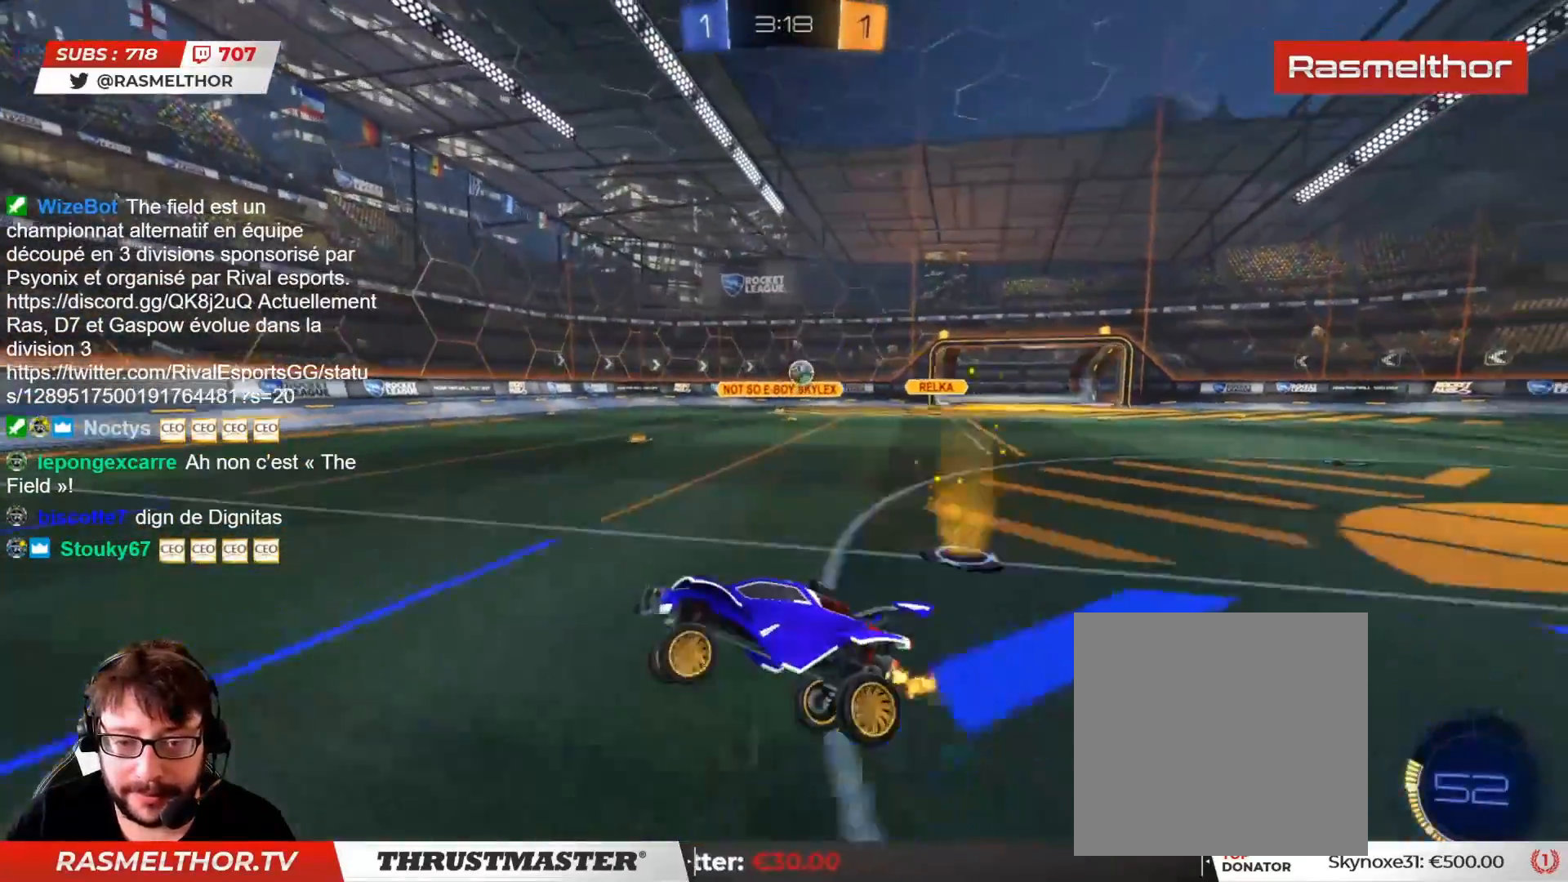
{"buttons": ["R2"], "left_stick": "right", "right_stick": "center", "events": [[200, "left_stick", "left"], [333, "left_stick", "center"], [500, "left_stick", "right"]]}
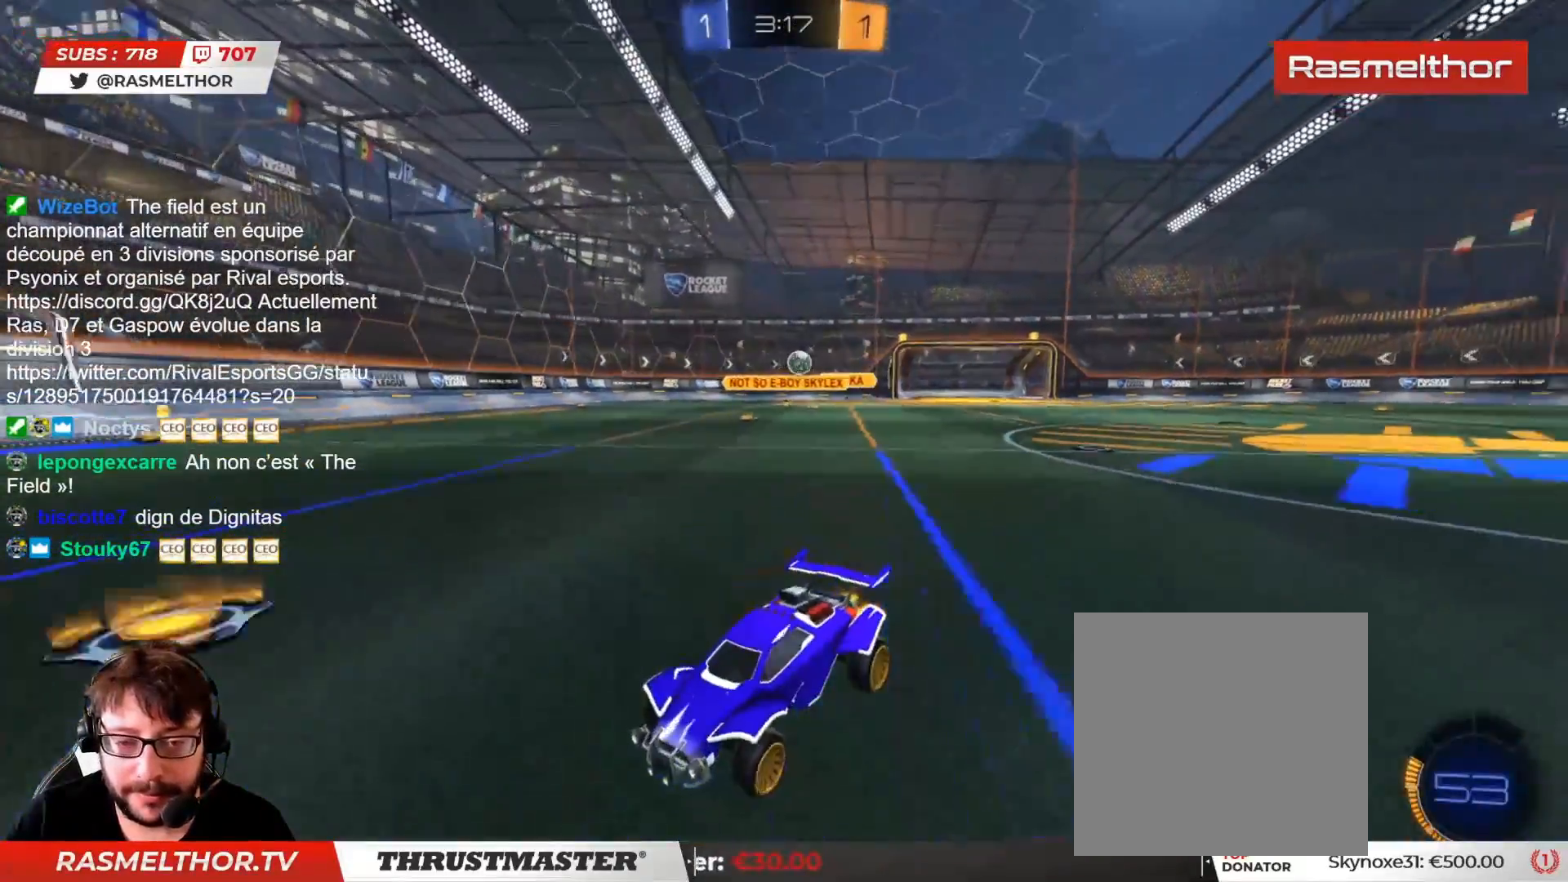
{"buttons": ["R2"], "left_stick": "left", "right_stick": "center", "events": [[117, "left_stick", "center"], [200, "left_stick", "left"], [317, "L2", "down"], [417, "L2", "up"]]}
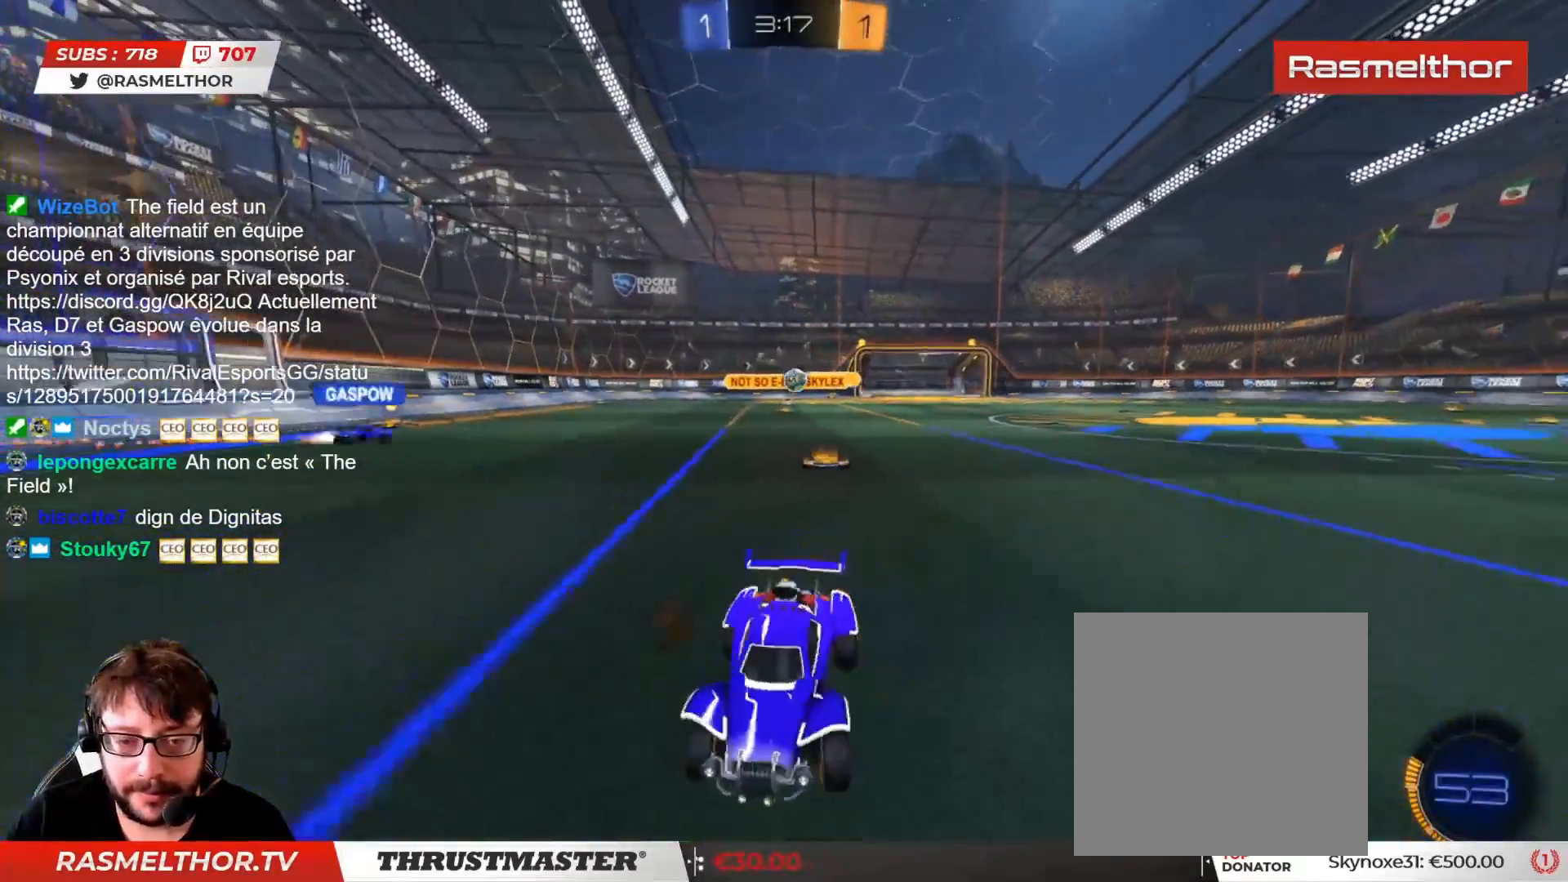
{"buttons": ["R2"], "left_stick": "left", "right_stick": "center", "events": [[17, "L2", "down"], [133, "L2", "up"]]}
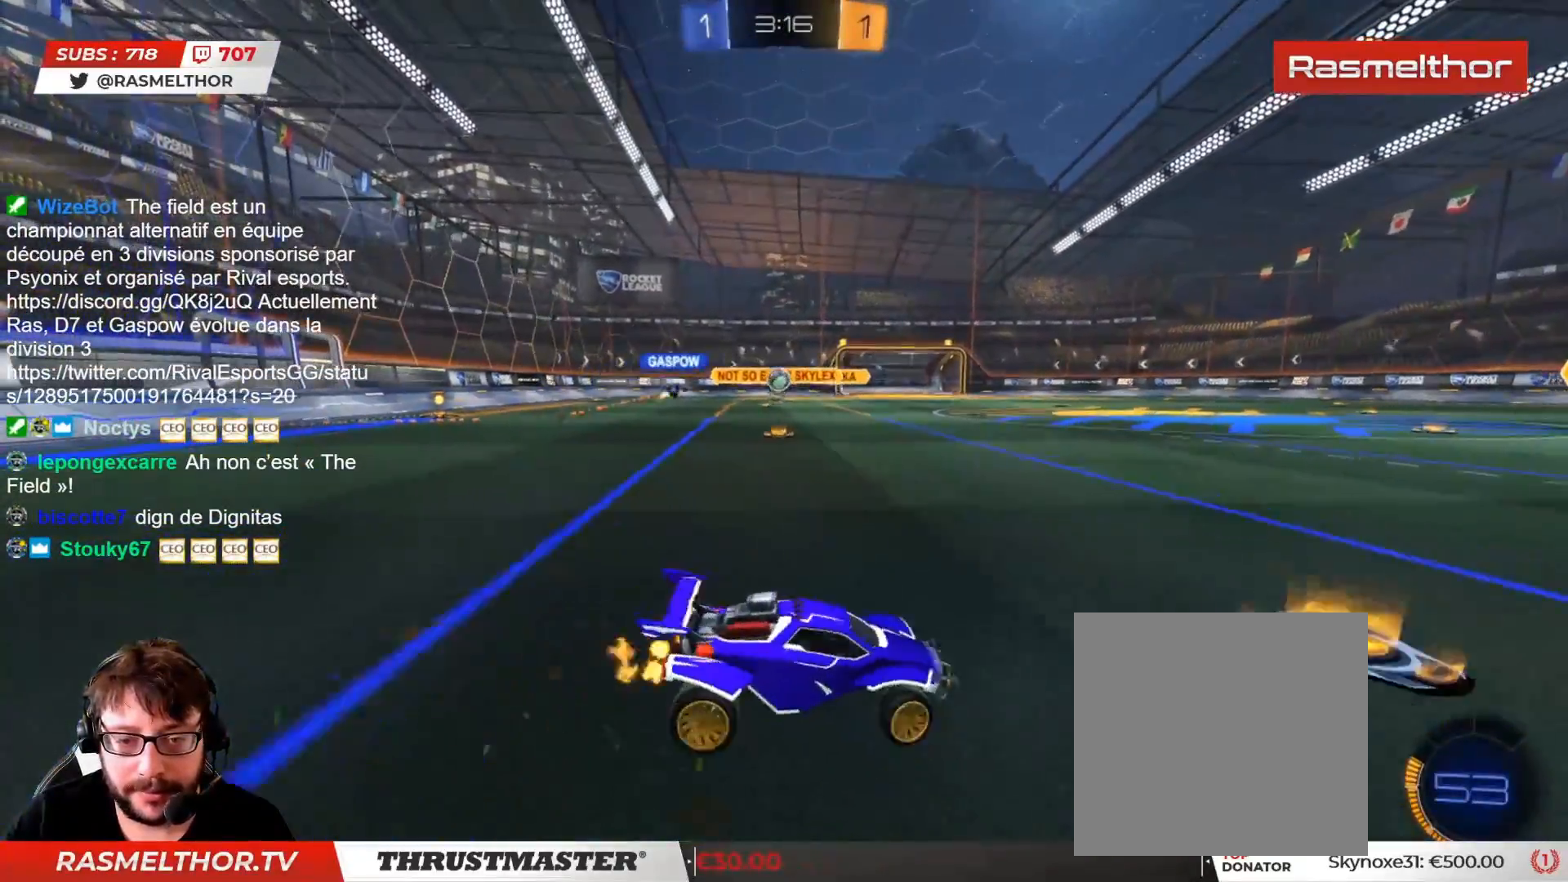
{"buttons": ["R2"], "left_stick": "center", "right_stick": "center", "events": [[367, "left_stick", "center"]]}